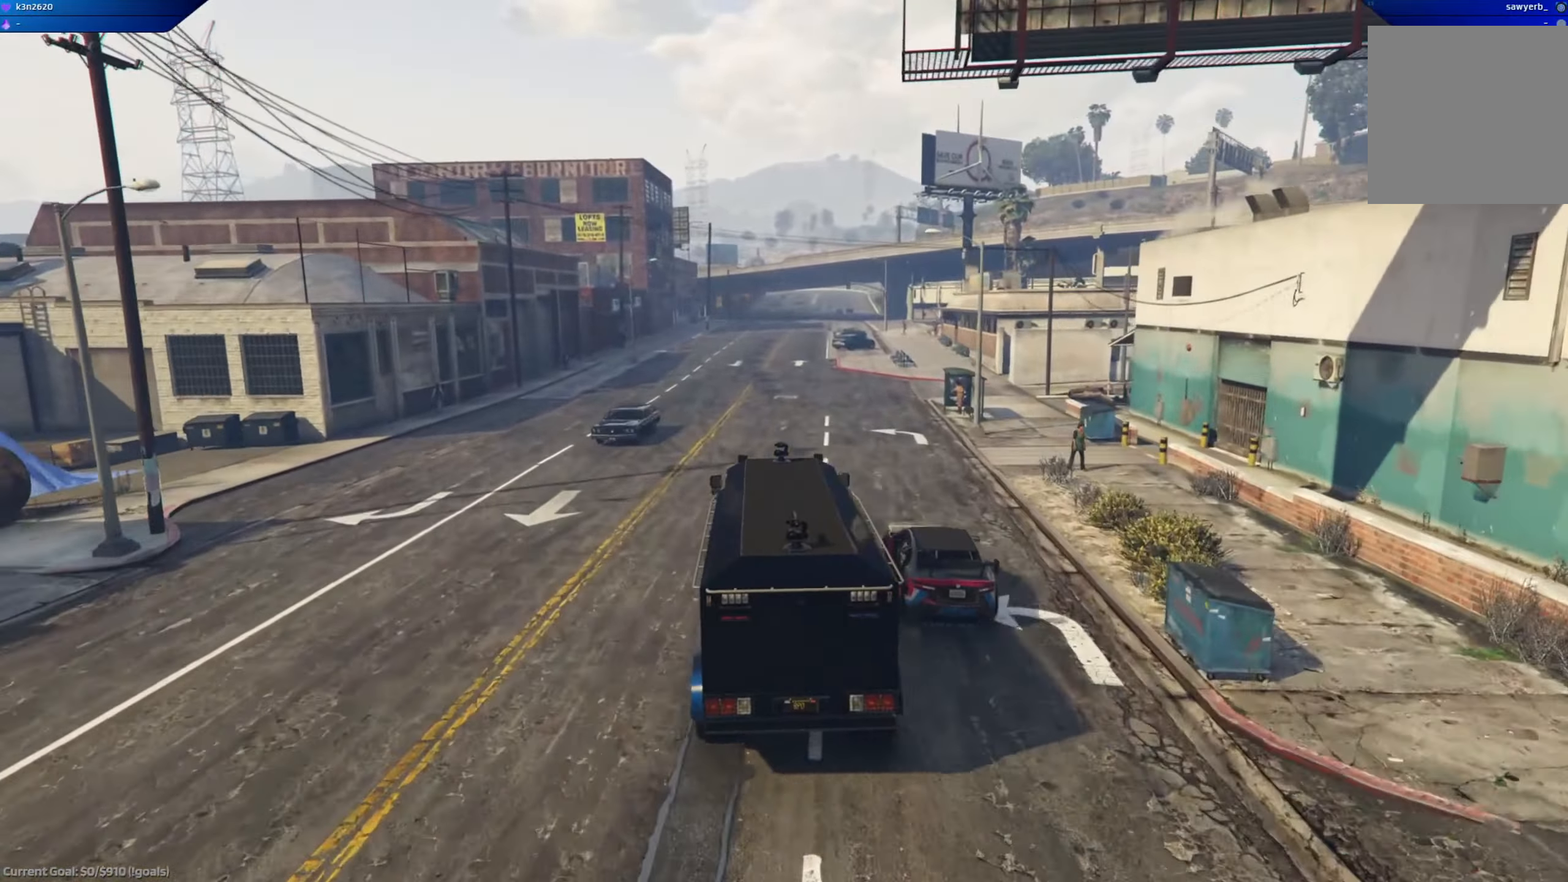
Gameplay with a controller (Xbox layout); each line is a JSON object with the inputs held at the frame after it. "events" lists button and stick changes between this image and that frame as [ms after this image, input, new state], when the widget could be followed in between.
{"buttons": ["R2"], "left_stick": "center", "right_stick": "center", "events": []}
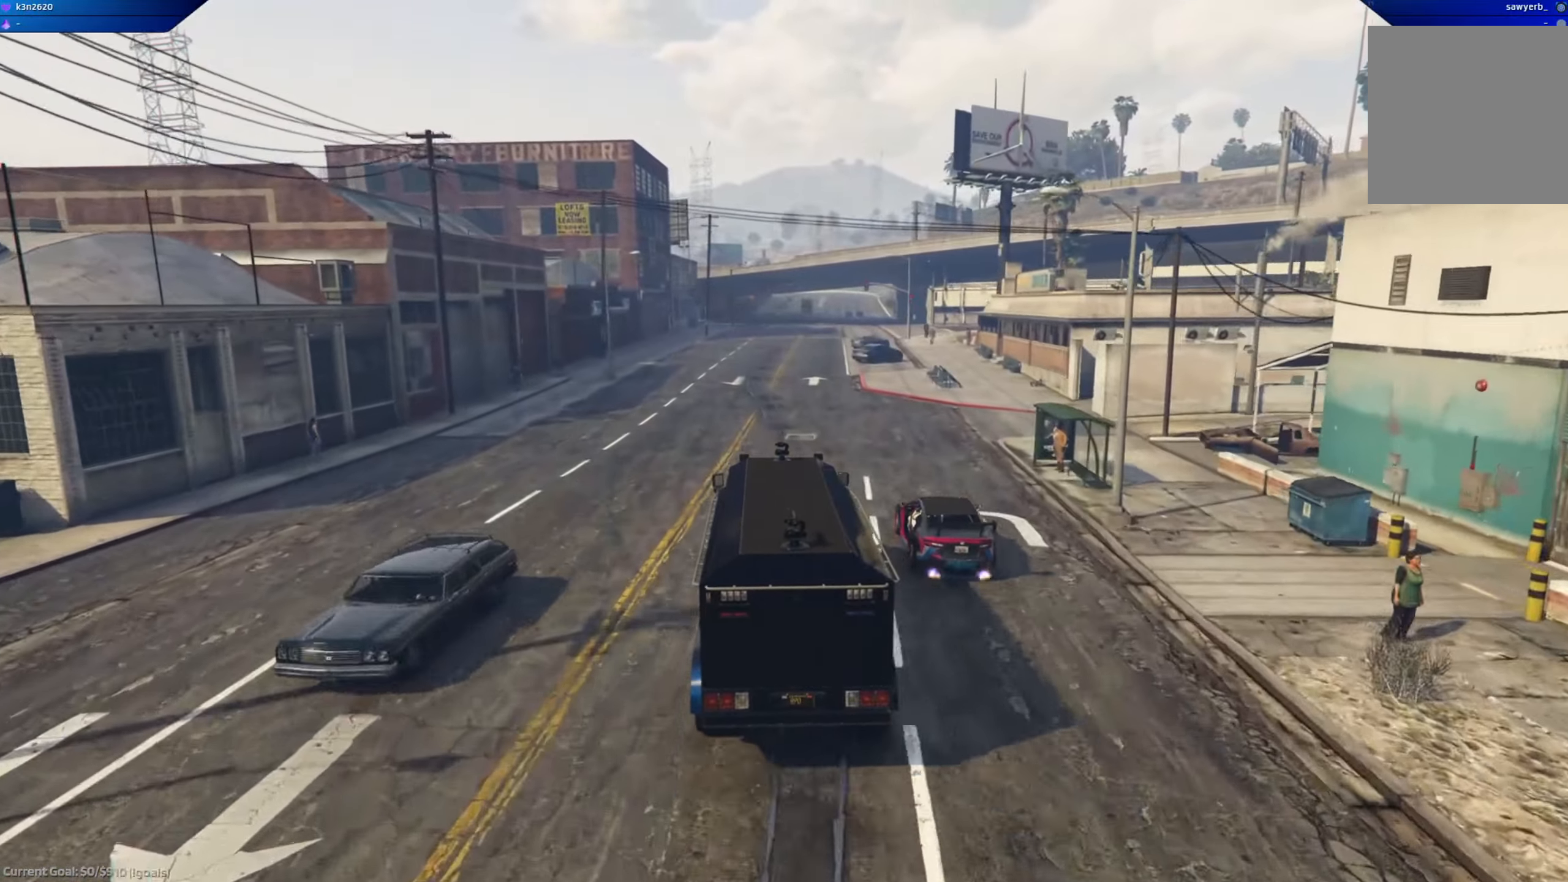
{"buttons": ["R2"], "left_stick": "center", "right_stick": "center", "events": [[16, "left_stick", "right"], [183, "left_stick", "center"]]}
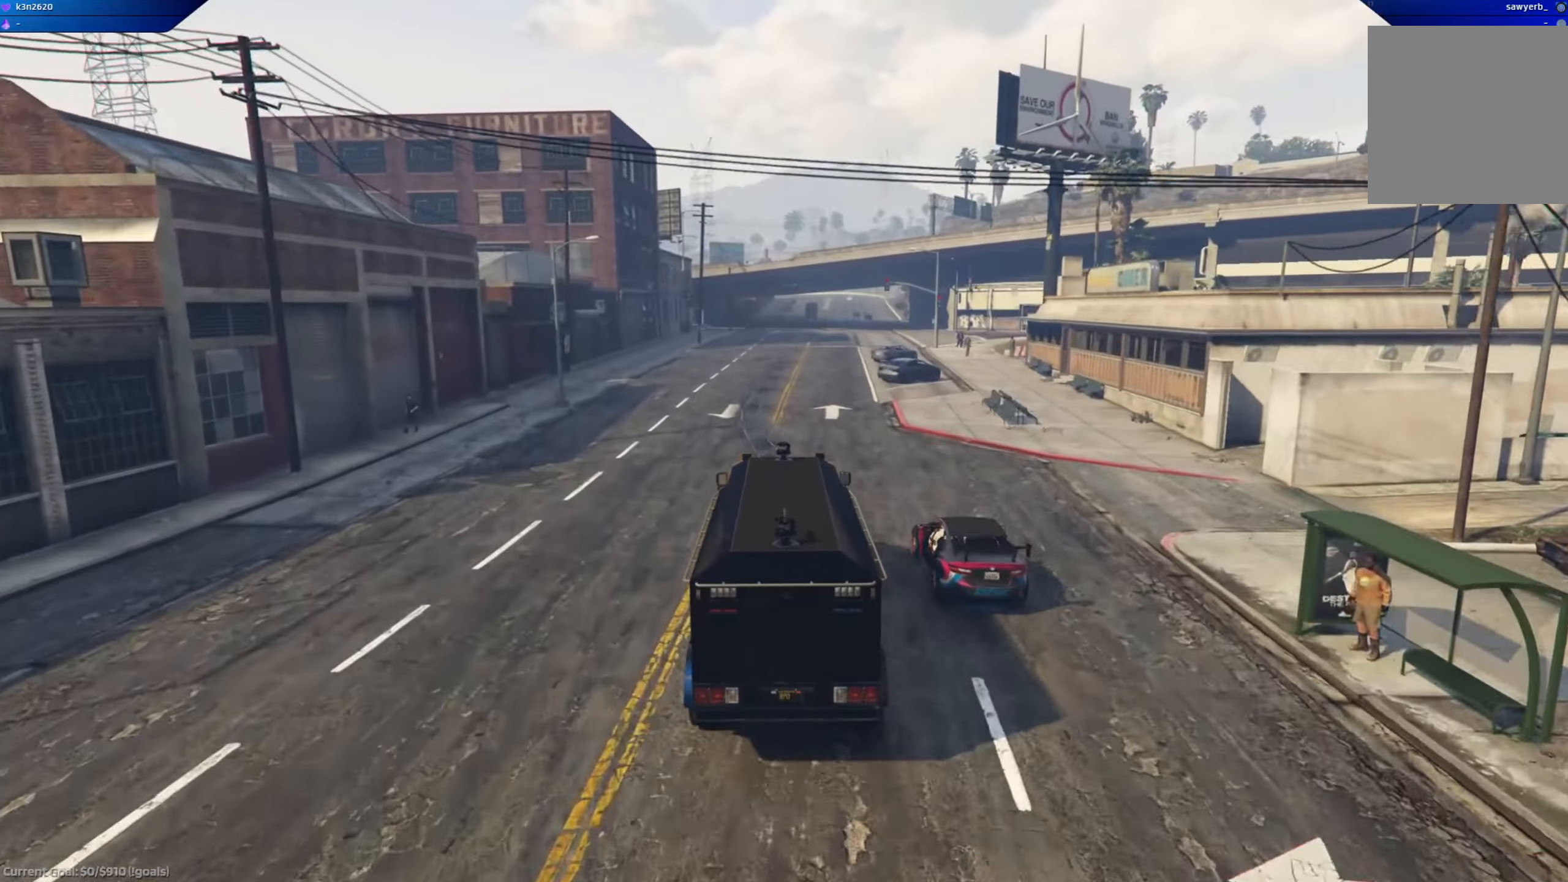
{"buttons": ["R2"], "left_stick": "center", "right_stick": "center", "events": []}
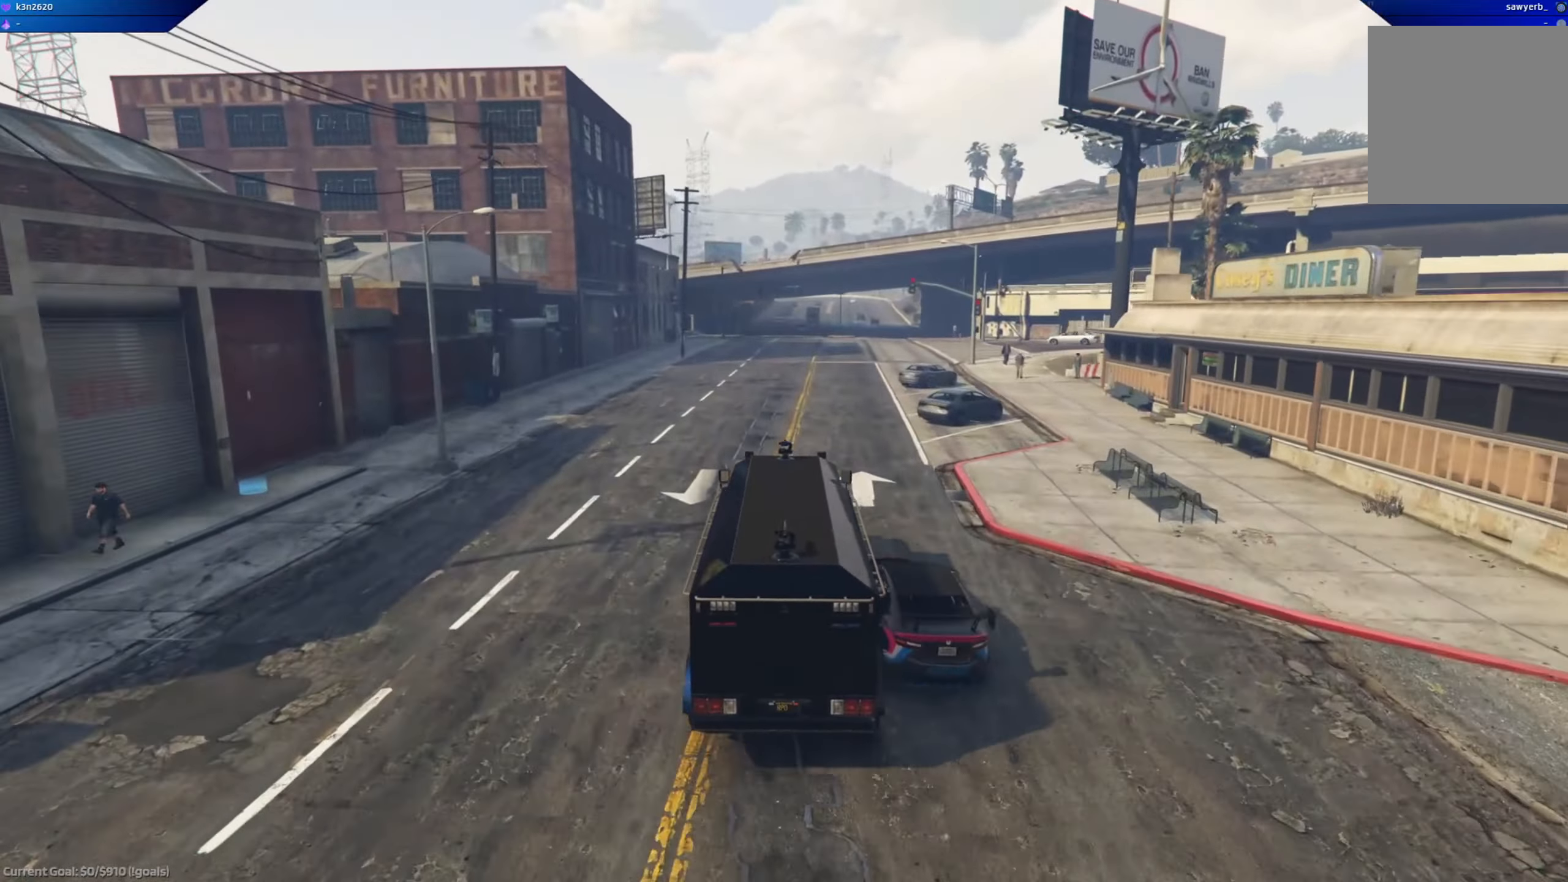
{"buttons": ["R2"], "left_stick": "right", "right_stick": "center", "events": [[367, "left_stick", "right"]]}
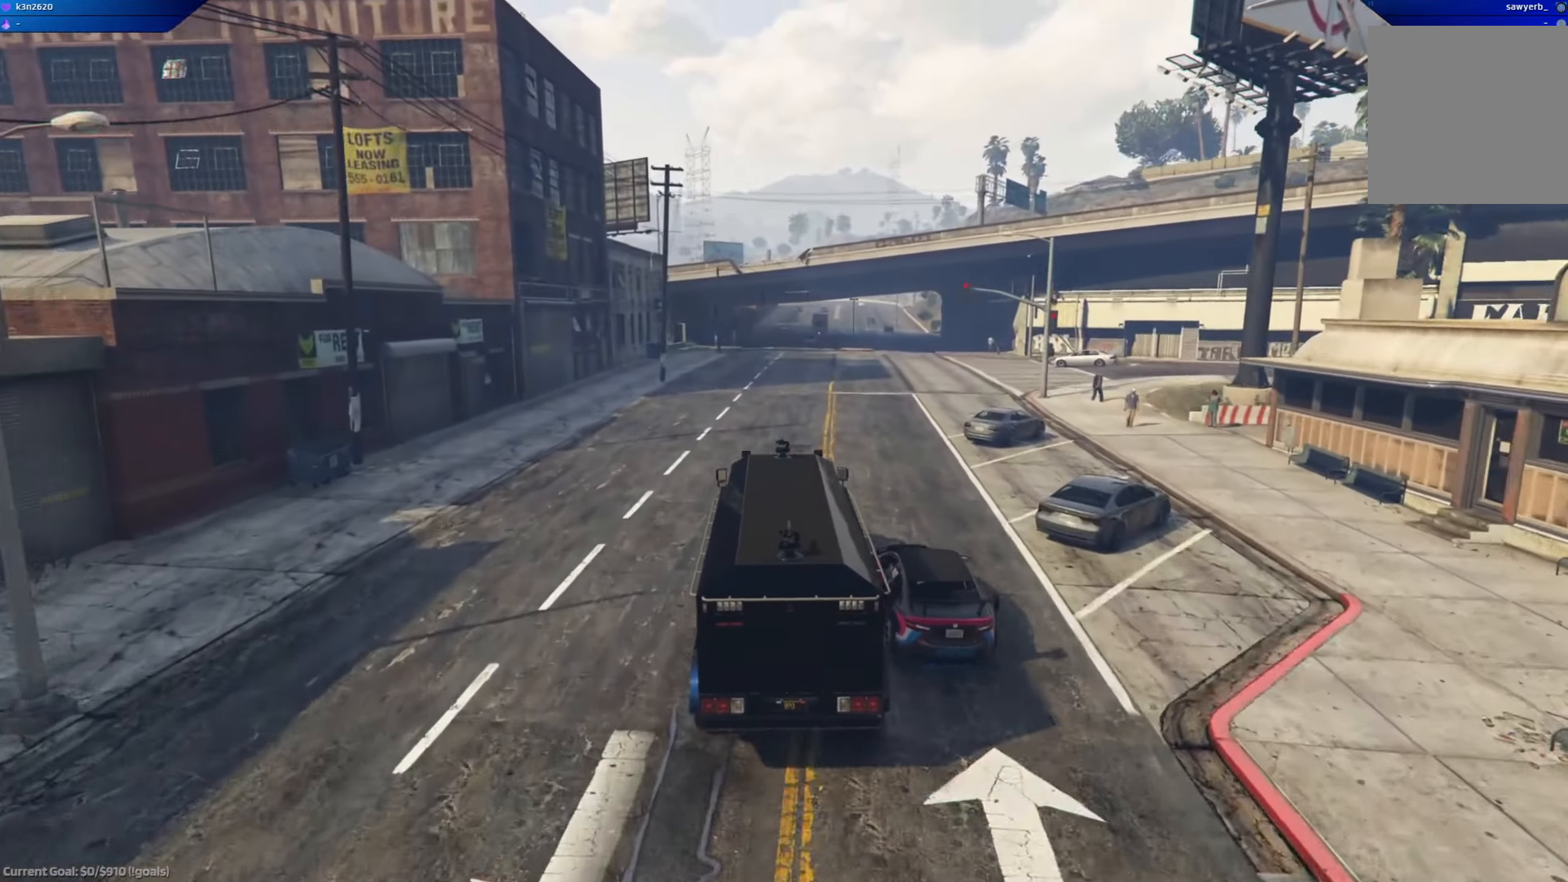
{"buttons": ["R2"], "left_stick": "right", "right_stick": "center", "events": [[16, "left_stick", "center"], [200, "left_stick", "right"], [367, "left_stick", "center"], [467, "left_stick", "right"]]}
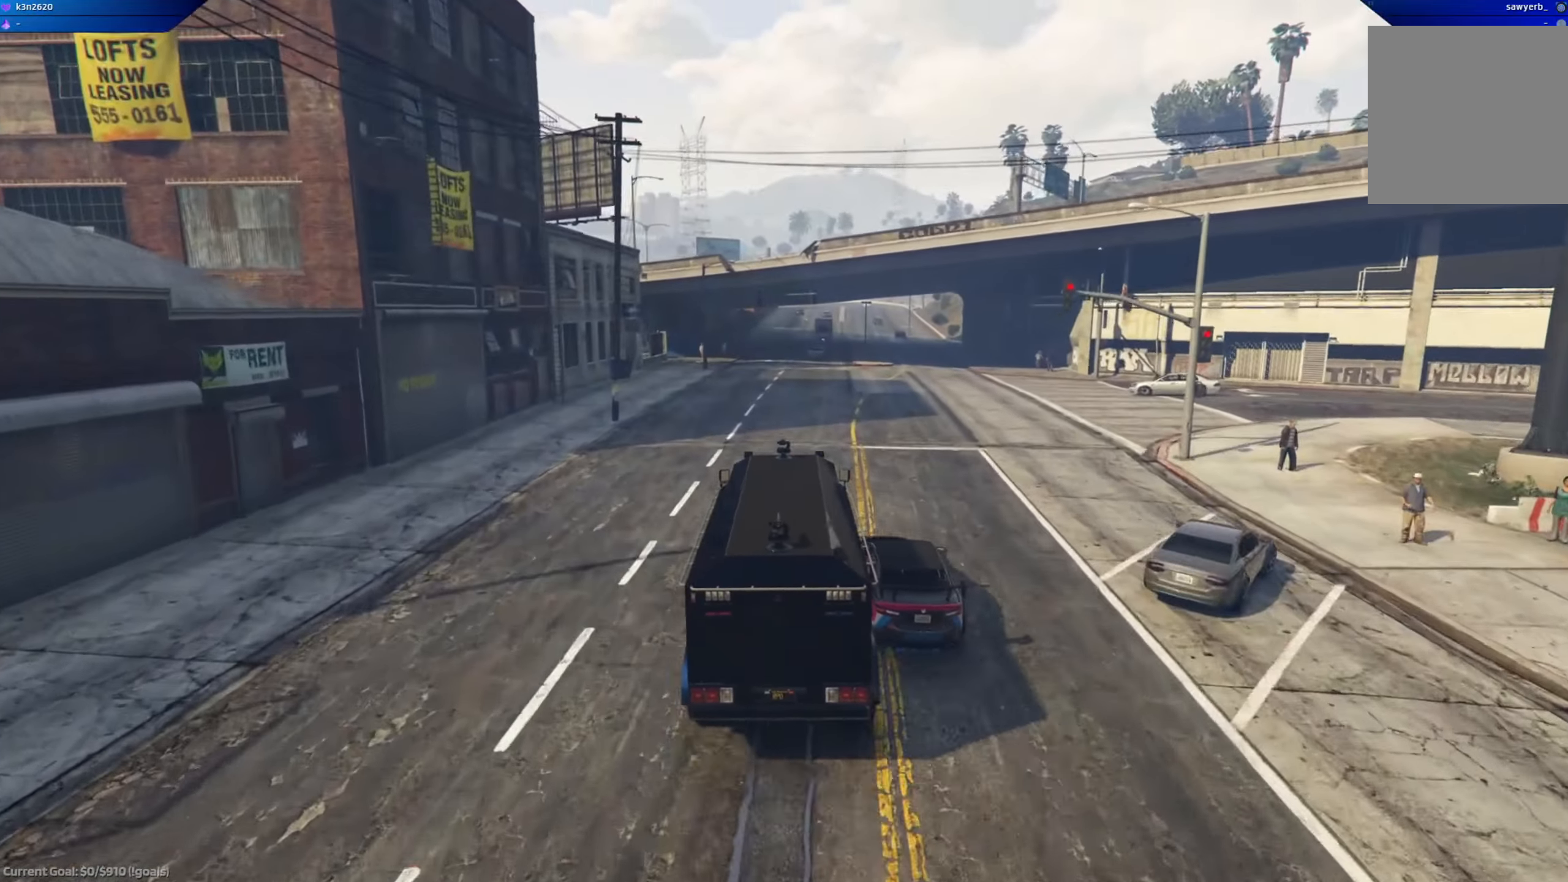
{"buttons": ["R2"], "left_stick": "center", "right_stick": "center", "events": [[501, "left_stick", "center"]]}
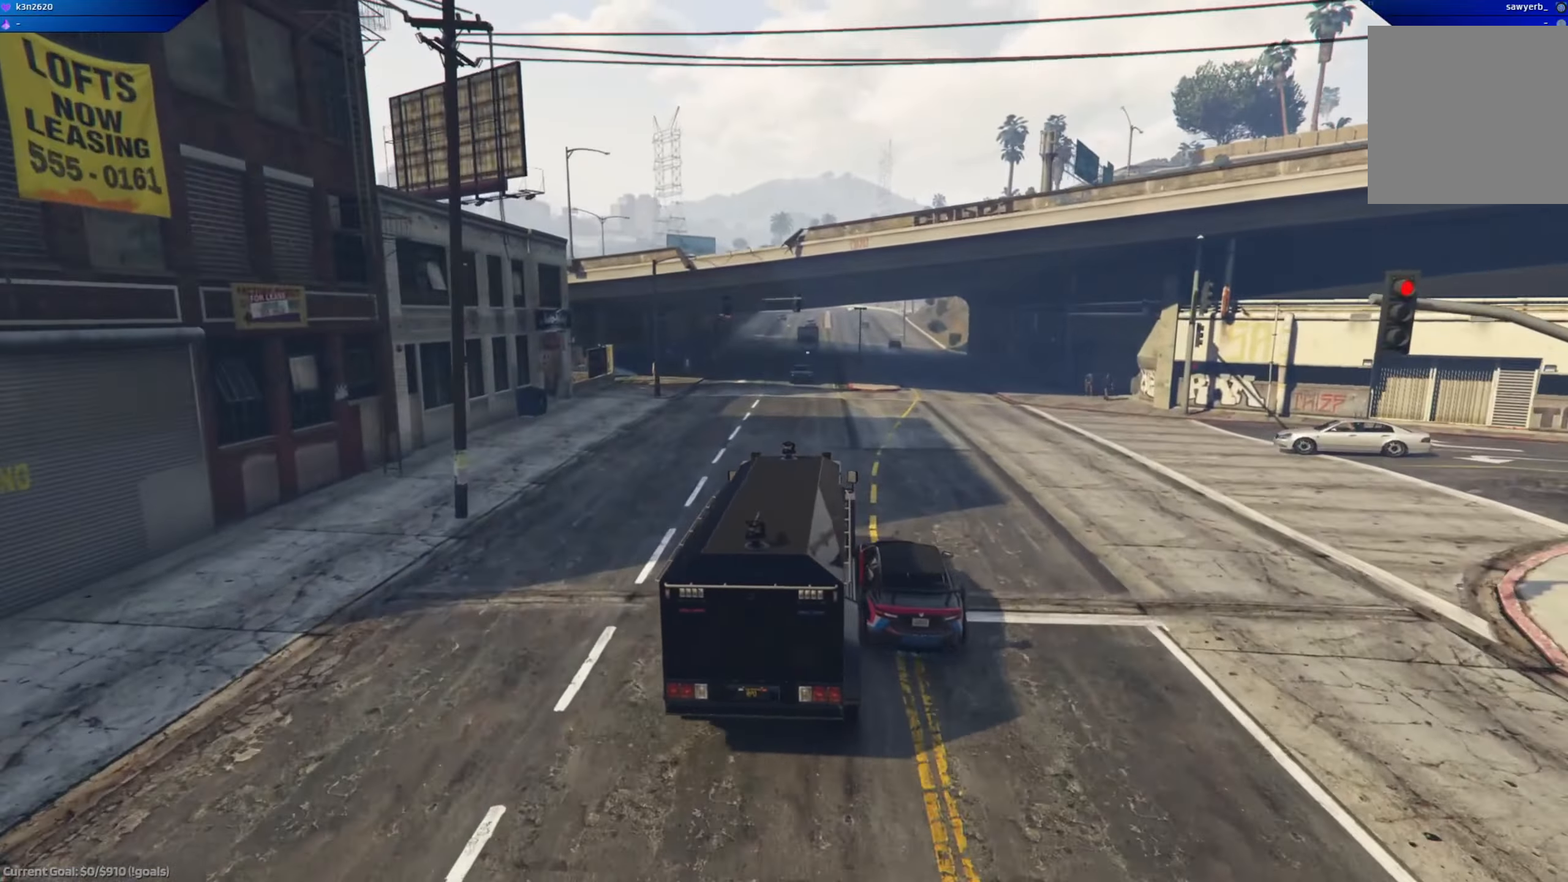
{"buttons": ["R2"], "left_stick": "center", "right_stick": "center", "events": []}
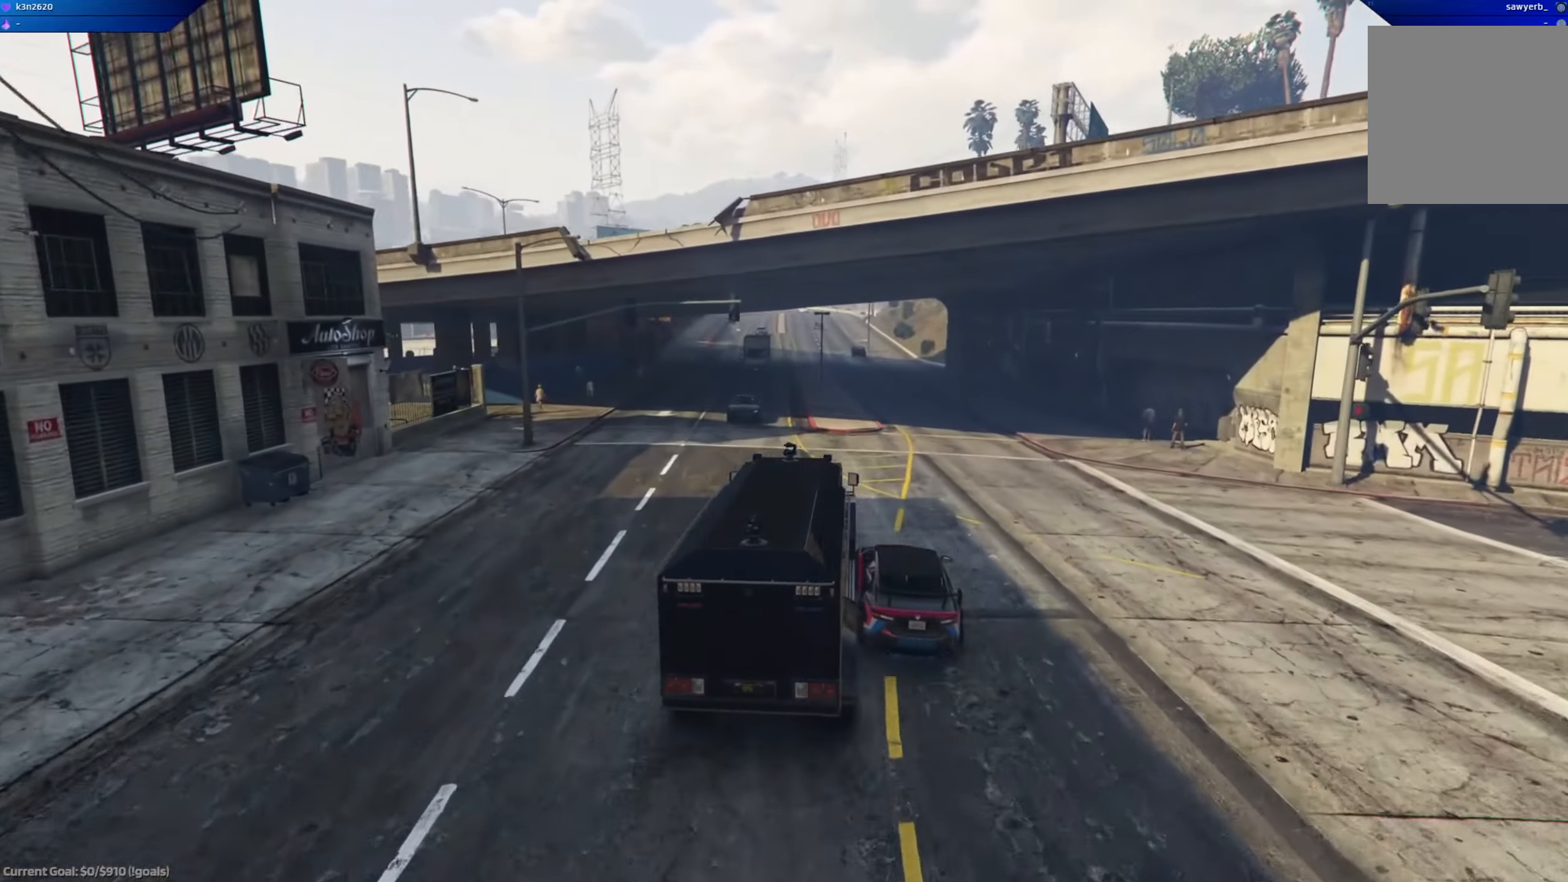
{"buttons": ["R2"], "left_stick": "center", "right_stick": "center", "events": [[234, "left_stick", "left"], [367, "left_stick", "center"]]}
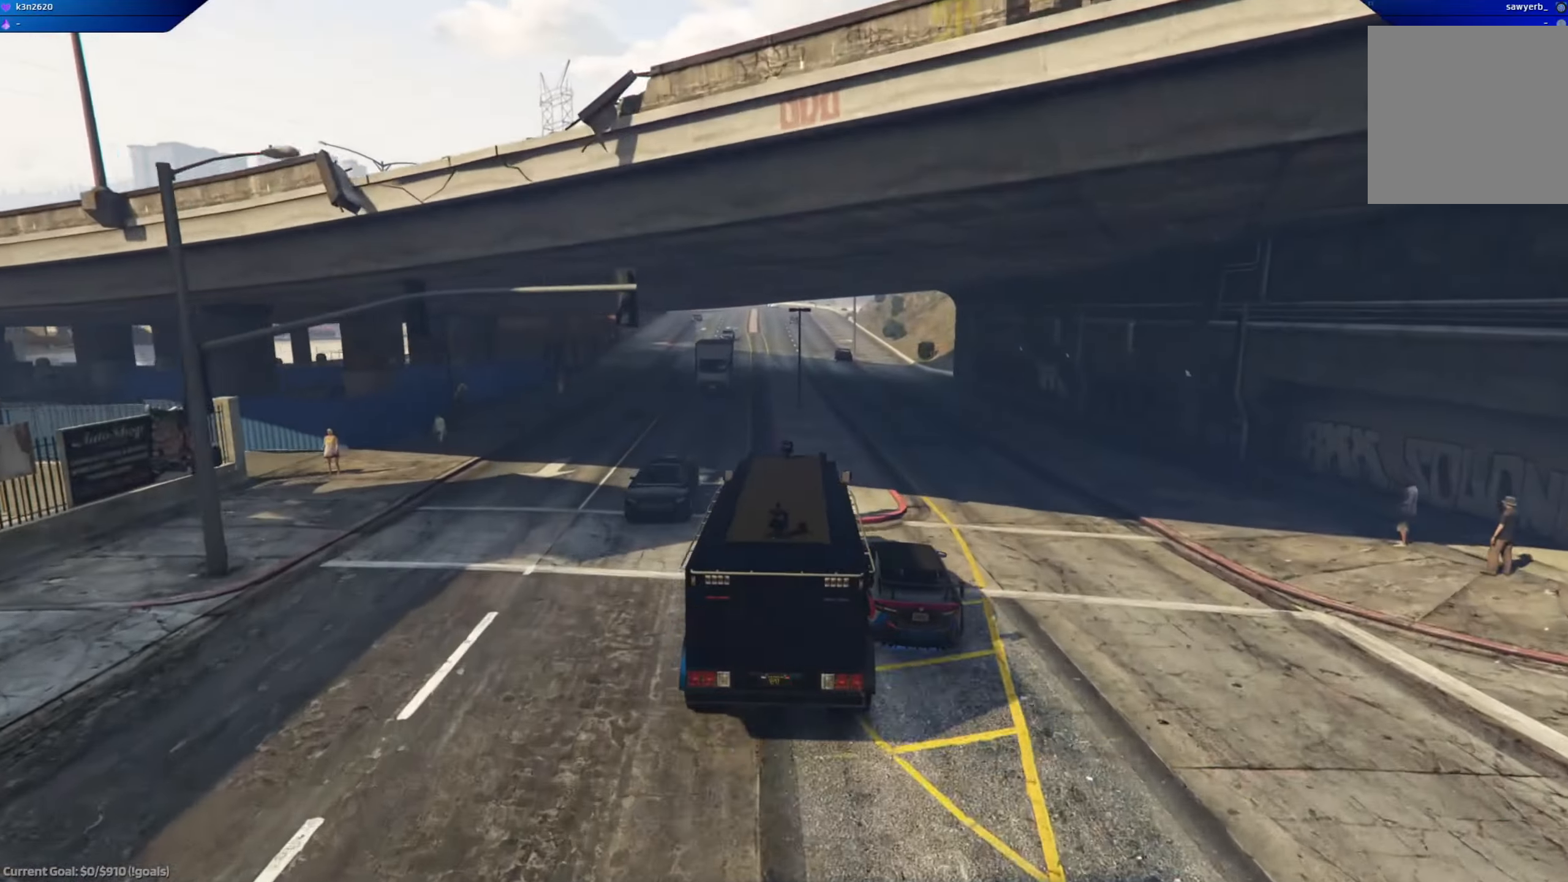
{"buttons": ["R2"], "left_stick": "center", "right_stick": "center", "events": []}
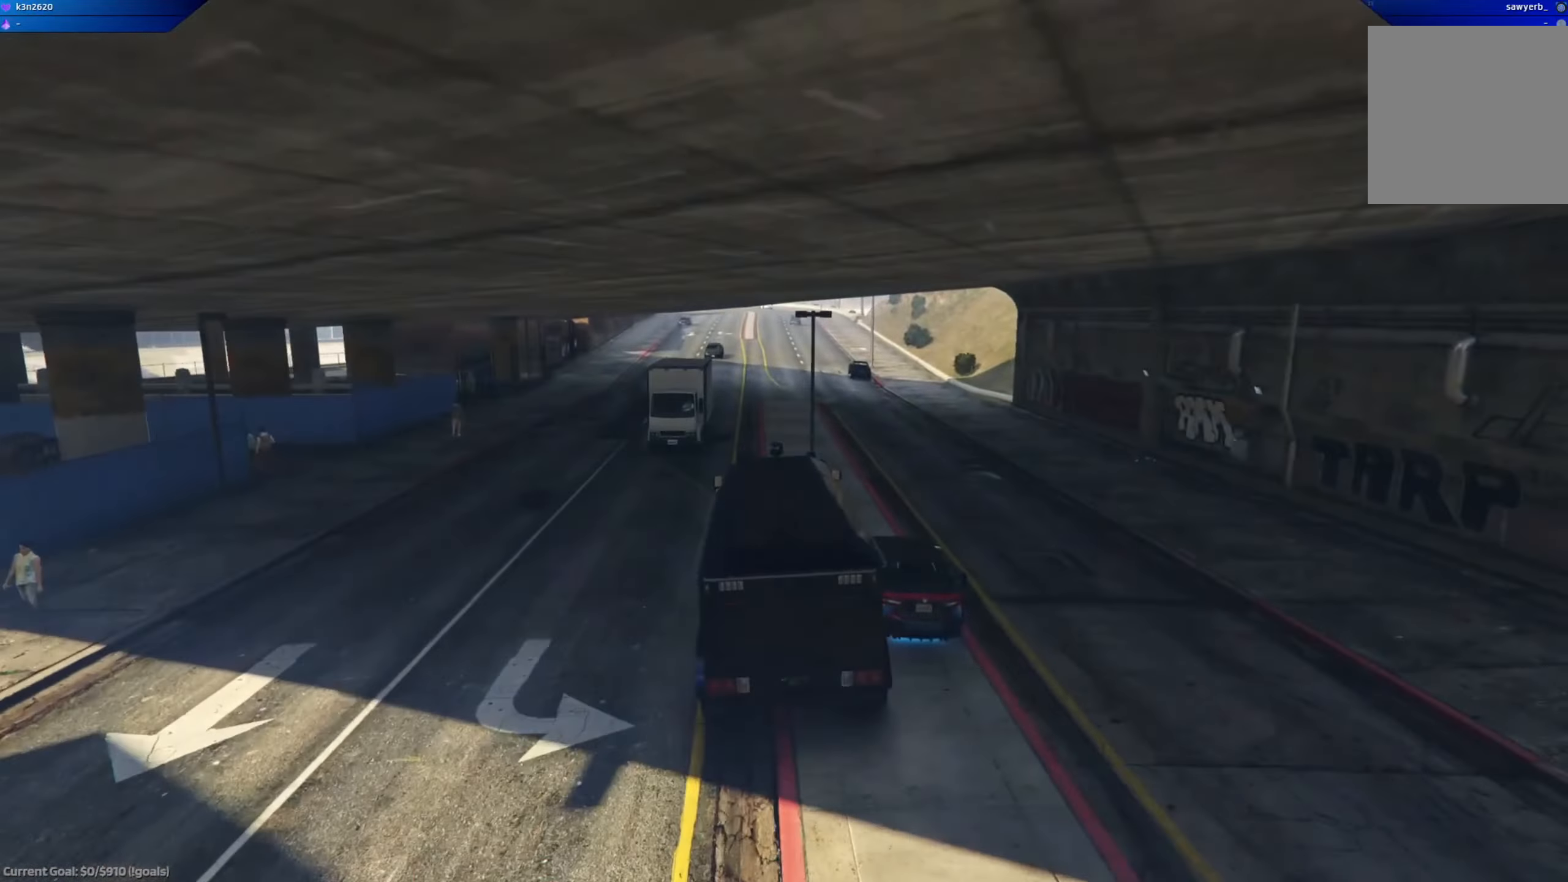
{"buttons": ["R2"], "left_stick": "center", "right_stick": "center", "events": [[184, "left_stick", "right"], [334, "left_stick", "center"]]}
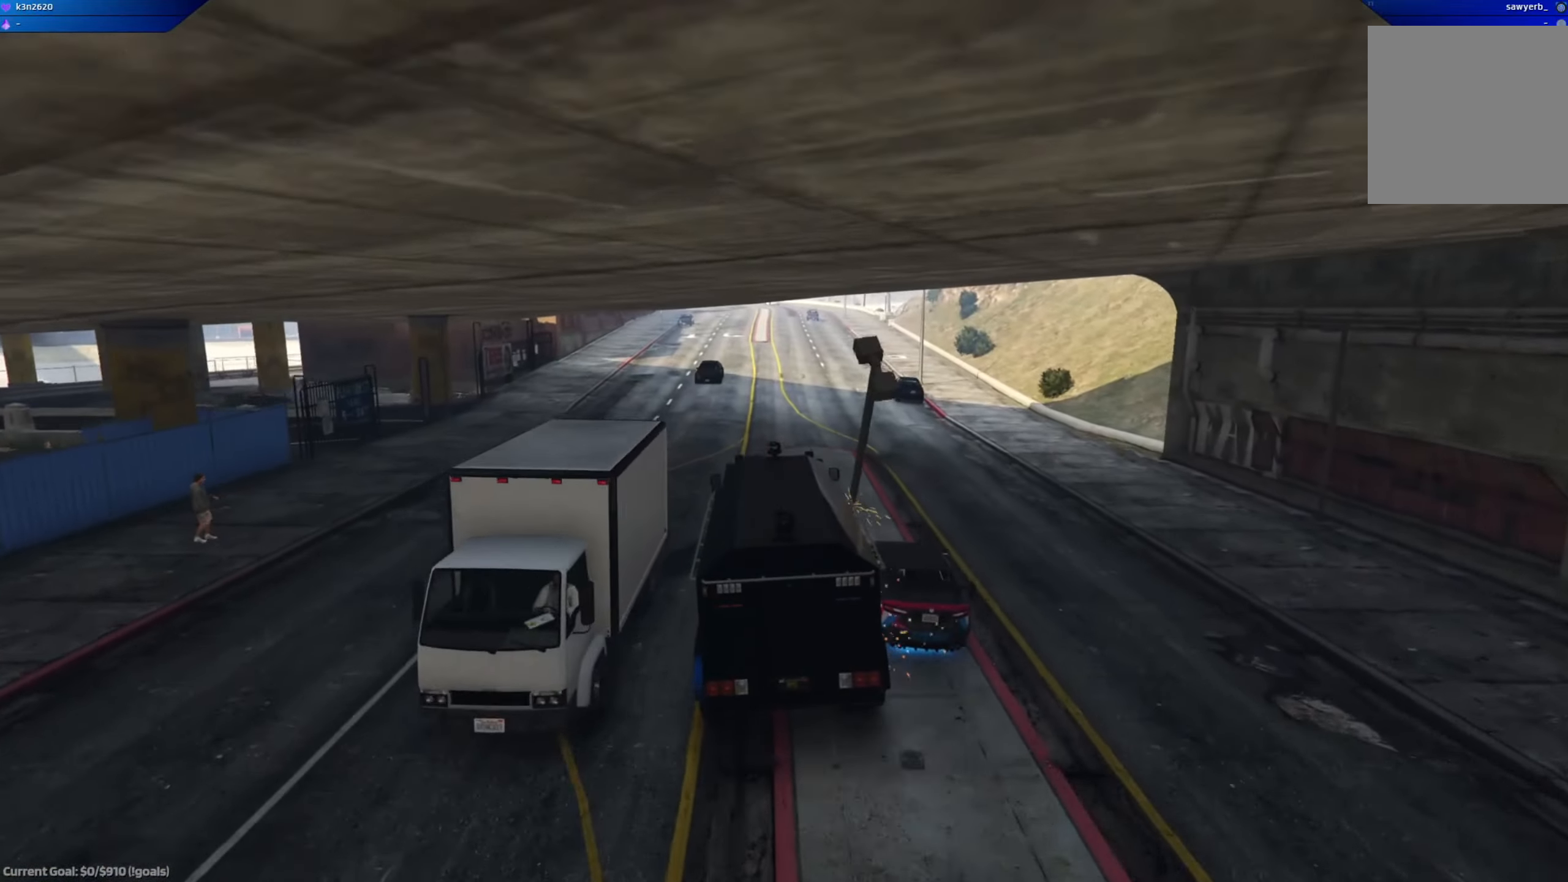
{"buttons": ["R2"], "left_stick": "center", "right_stick": "center", "events": []}
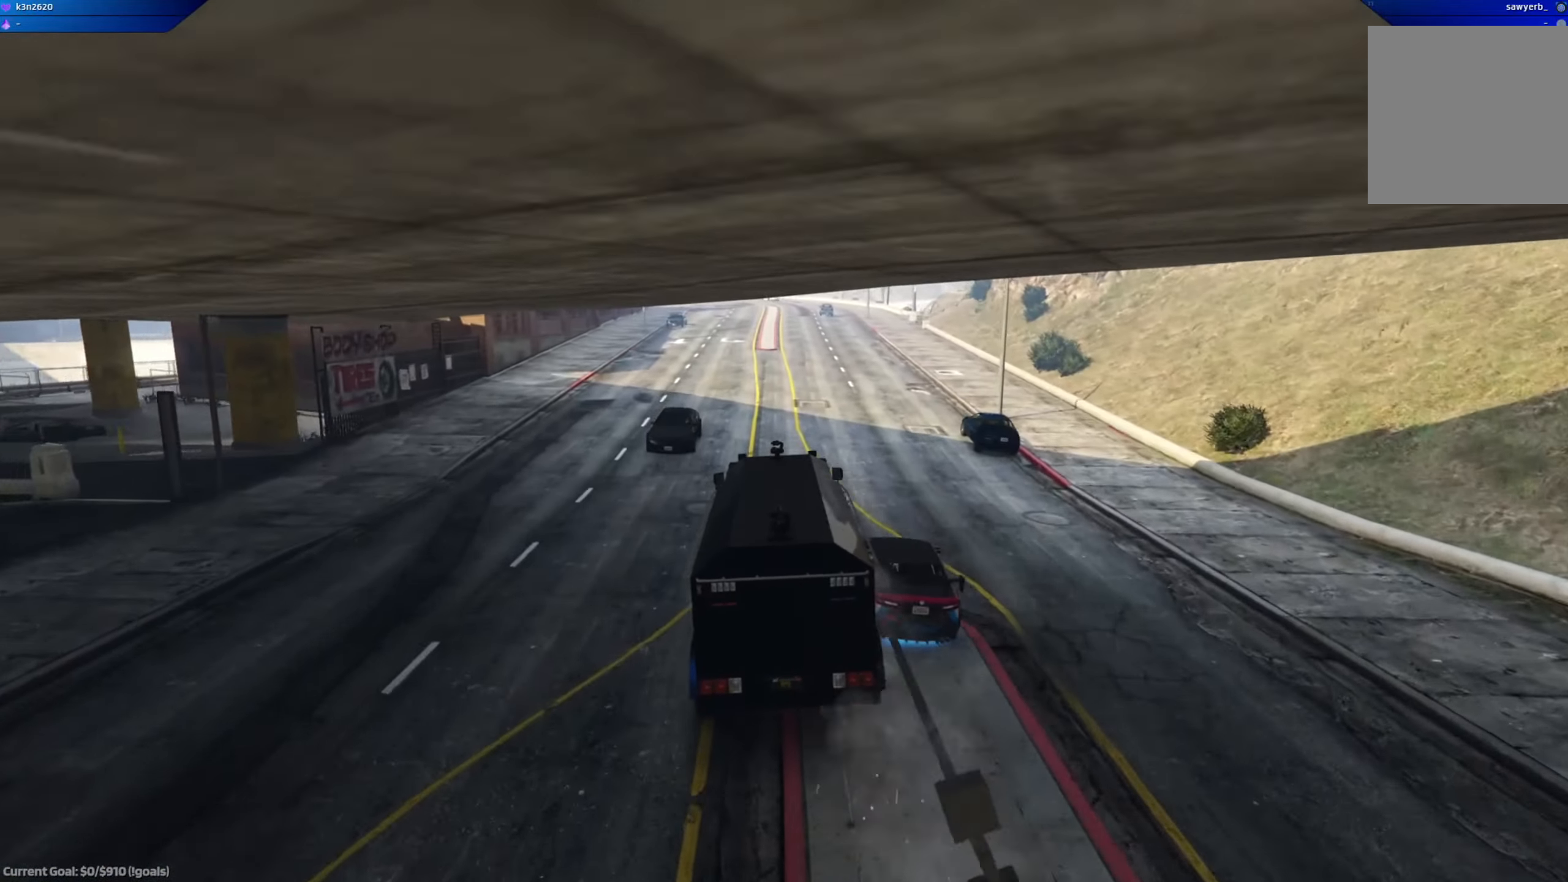
{"buttons": ["R2"], "left_stick": "center", "right_stick": "center", "events": []}
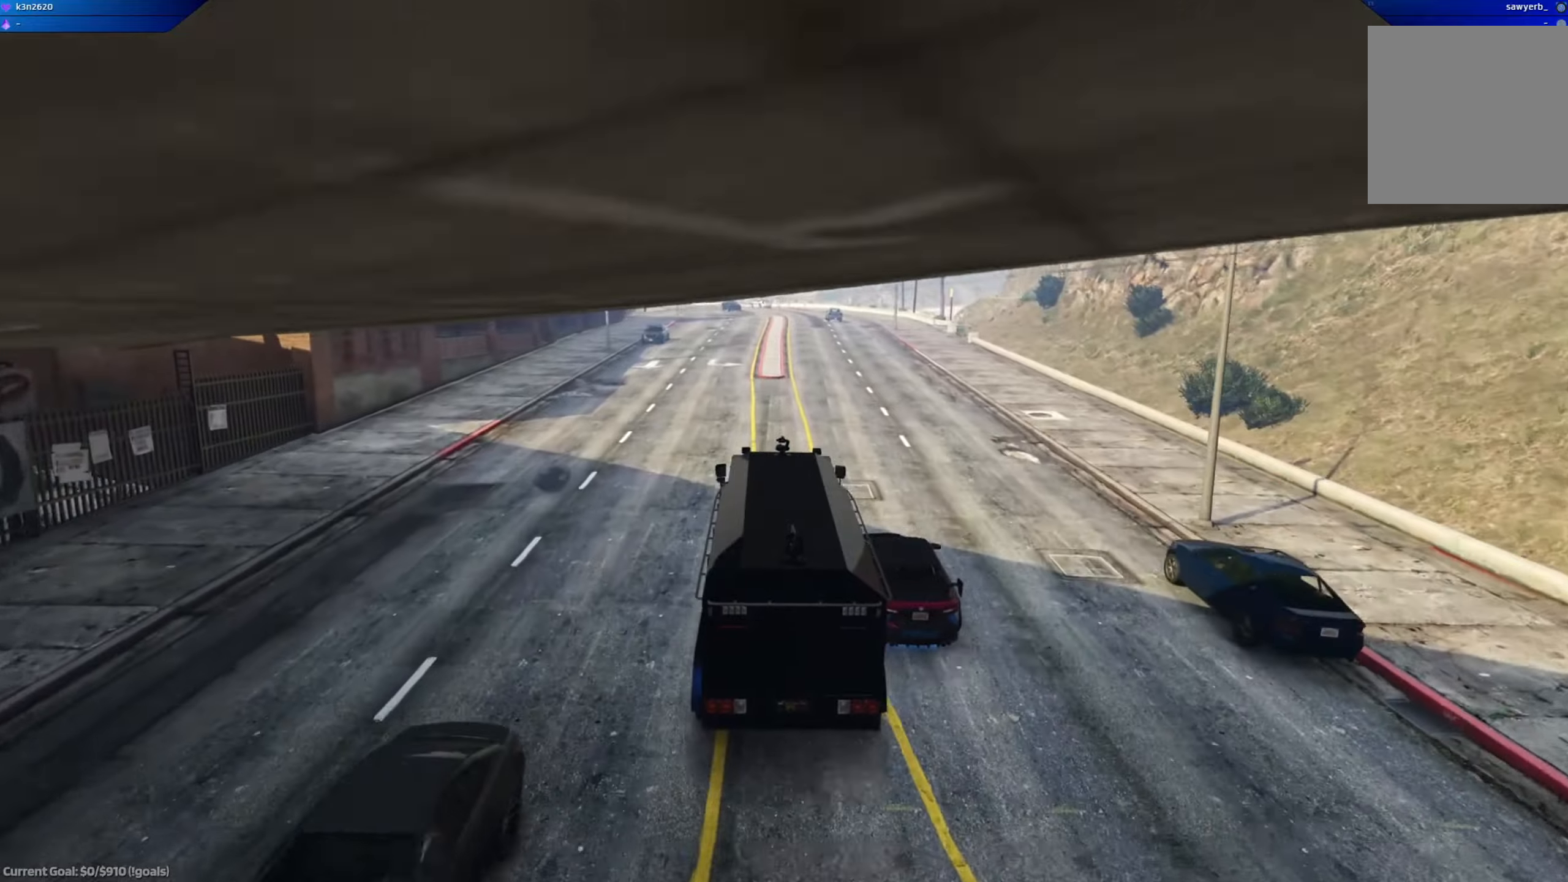
{"buttons": ["R2"], "left_stick": "left", "right_stick": "center", "events": [[450, "left_stick", "left"]]}
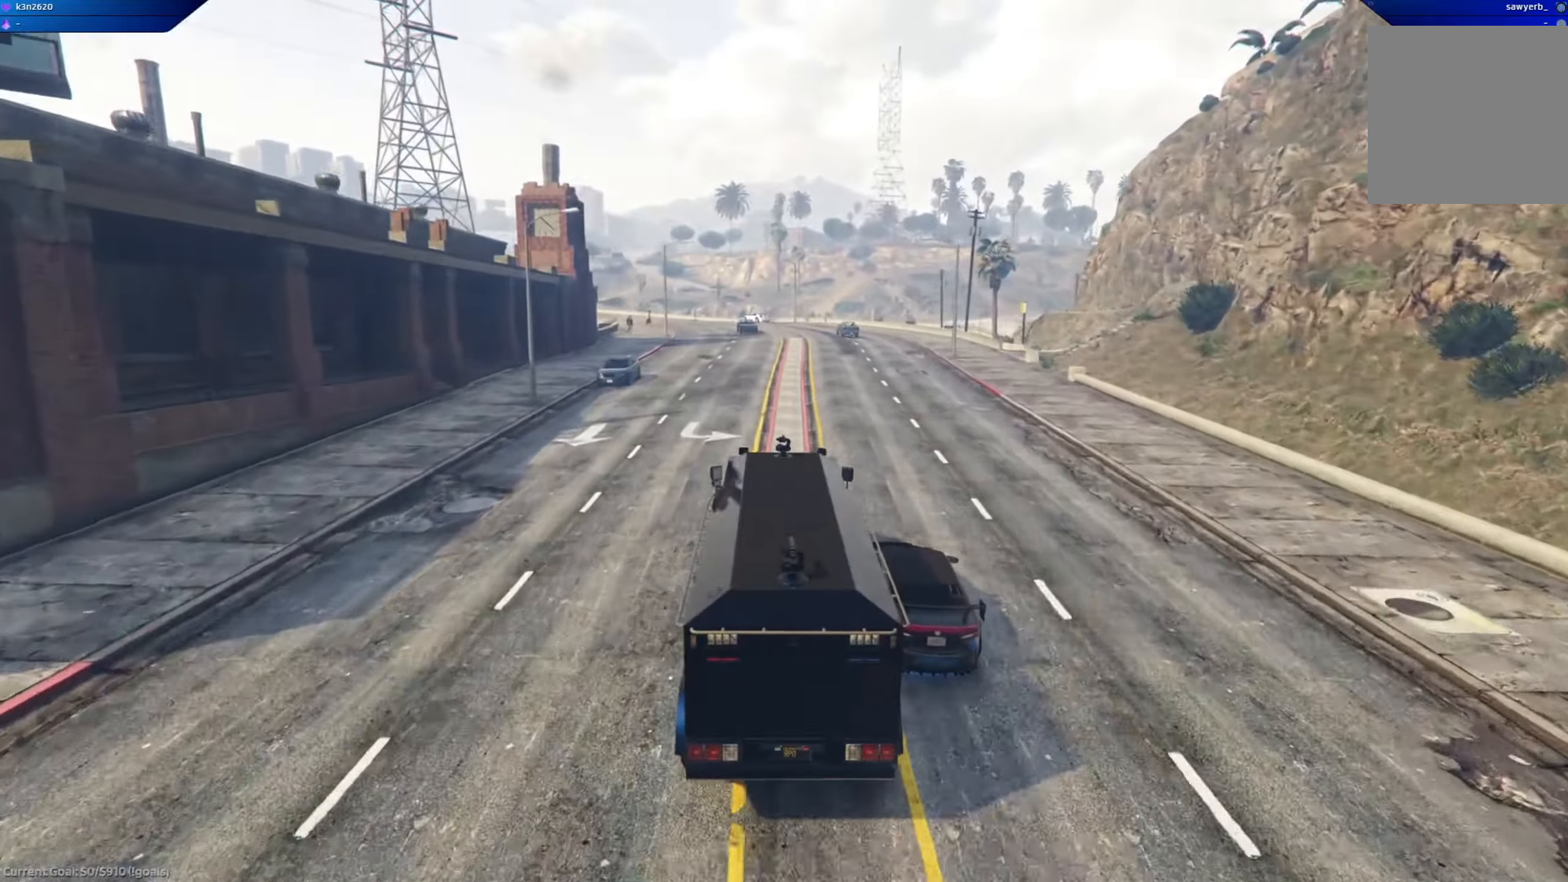
{"buttons": ["R2"], "left_stick": "left", "right_stick": "center", "events": [[67, "left_stick", "center"], [150, "left_stick", "left"]]}
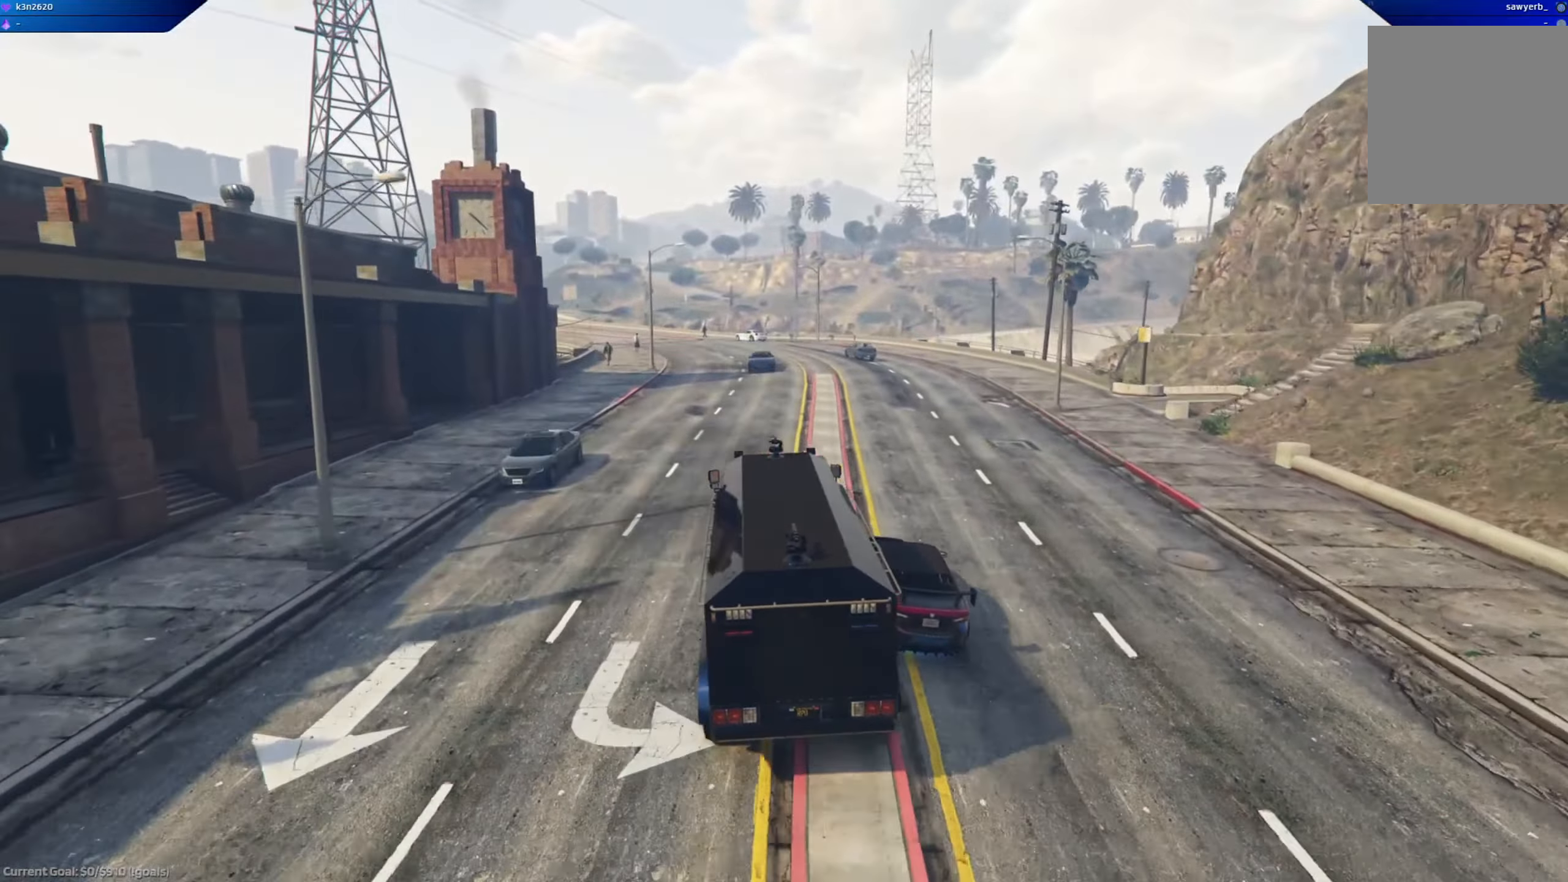
{"buttons": ["R2"], "left_stick": "left", "right_stick": "center", "events": [[33, "left_stick", "center"], [350, "left_stick", "left"]]}
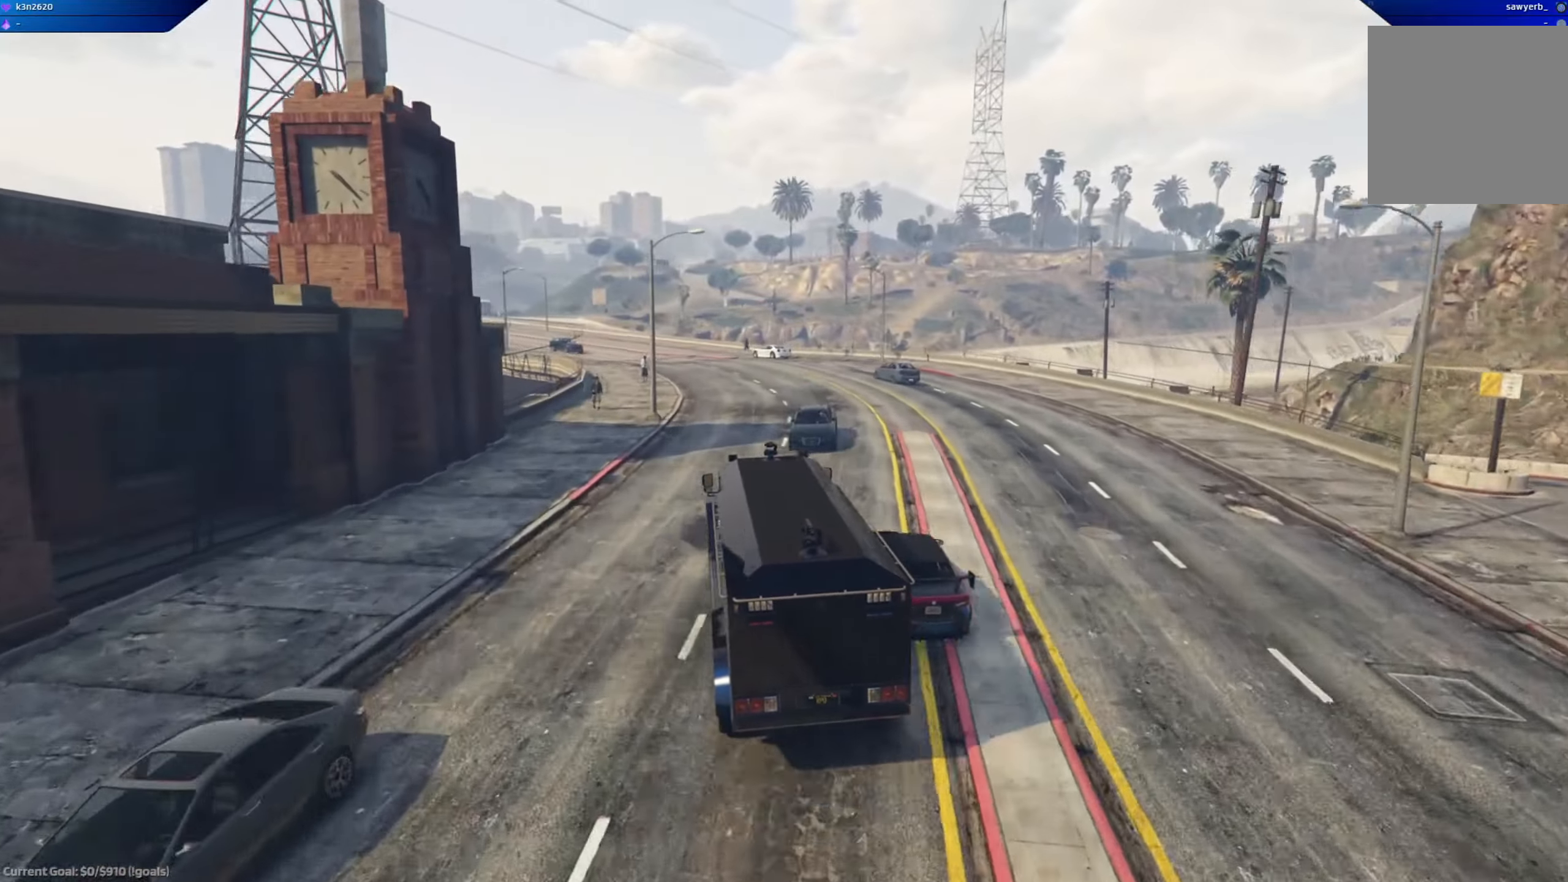
{"buttons": ["R2"], "left_stick": "center", "right_stick": "center", "events": [[217, "left_stick", "center"]]}
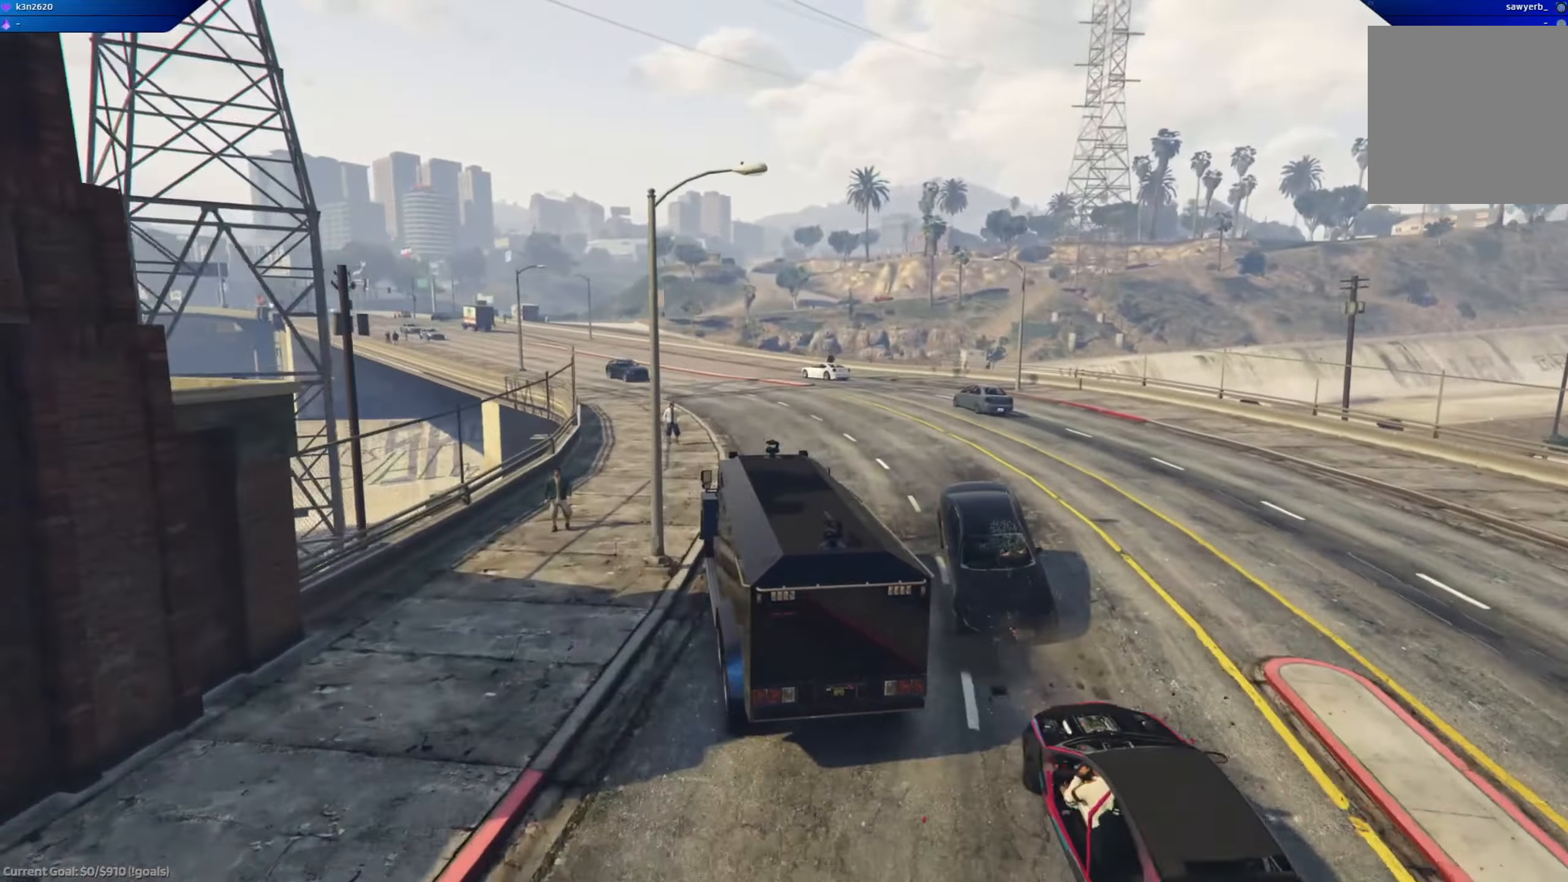
{"buttons": ["R2"], "left_stick": "left", "right_stick": "center", "events": [[33, "left_stick", "left"]]}
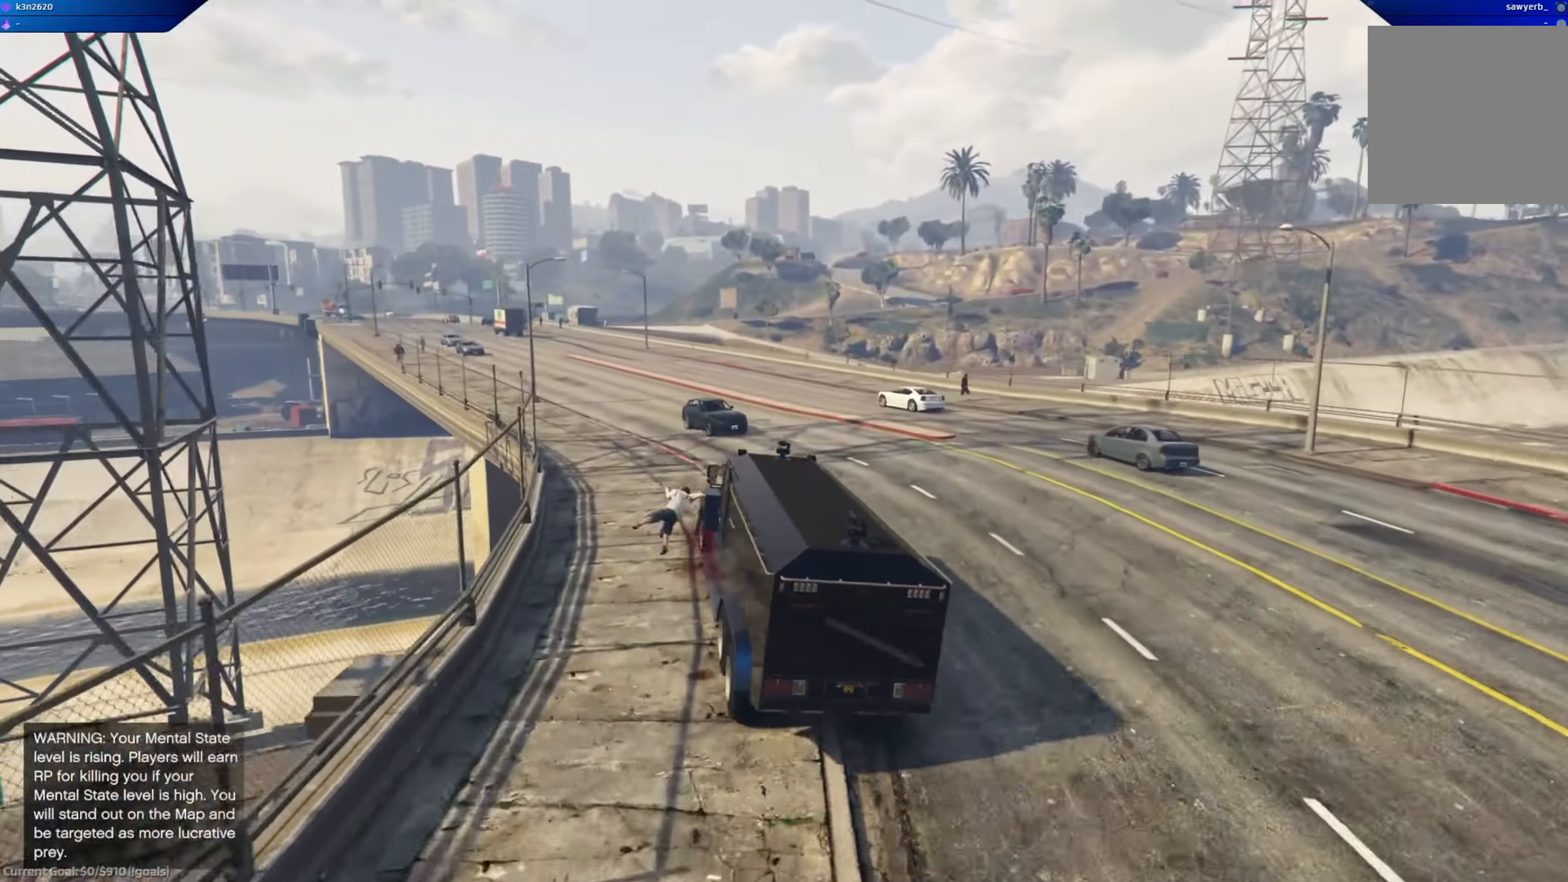
{"buttons": ["R2"], "left_stick": "center", "right_stick": "center", "events": [[267, "left_stick", "center"]]}
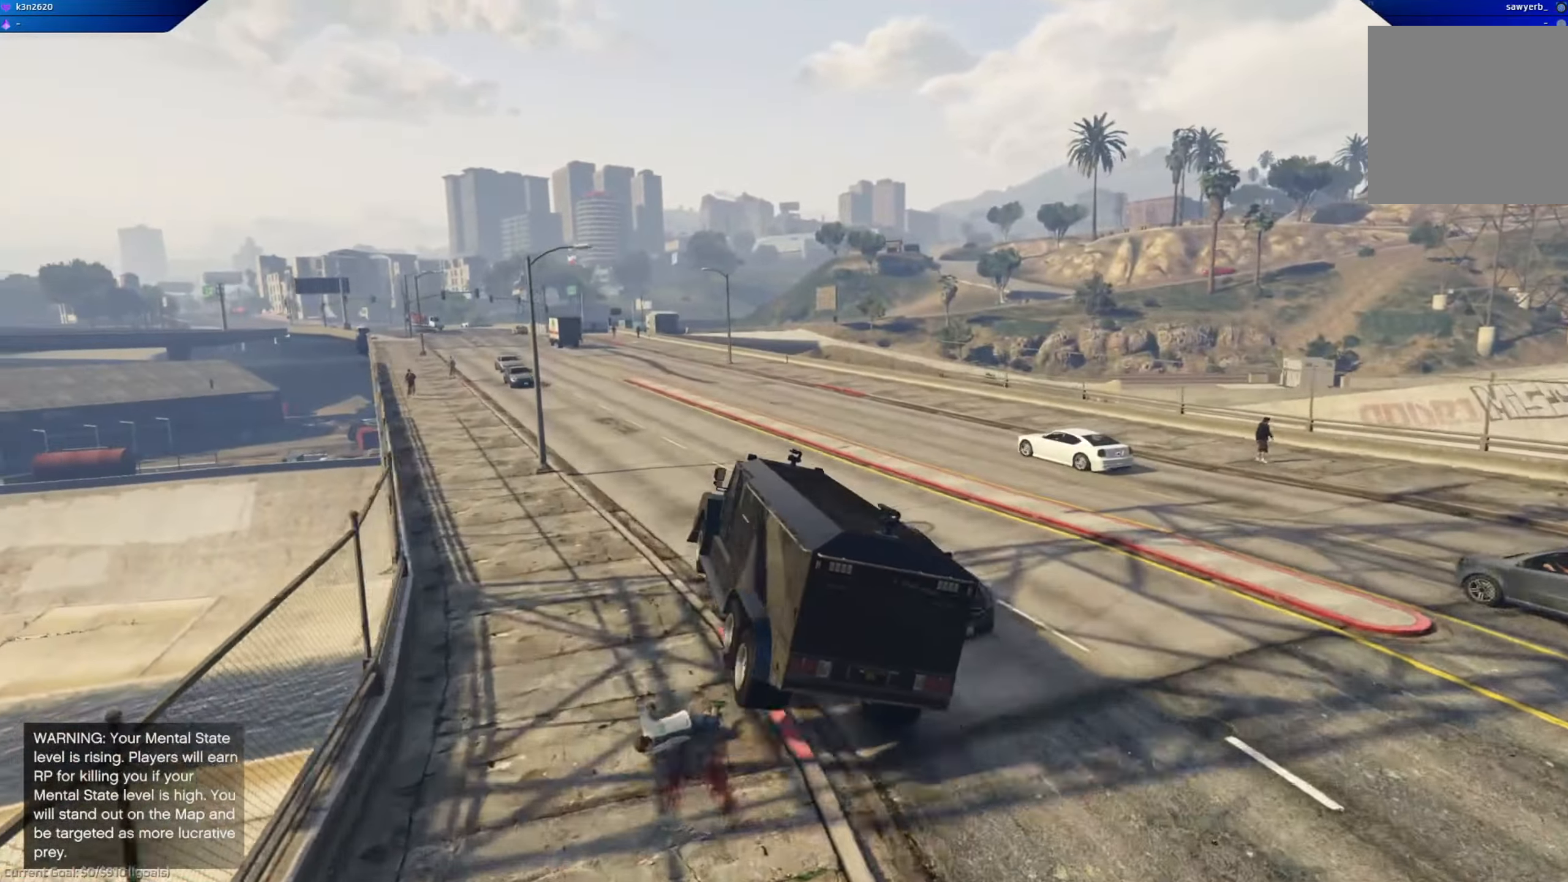
{"buttons": ["R2"], "left_stick": "left", "right_stick": "center", "events": [[283, "left_stick", "left"]]}
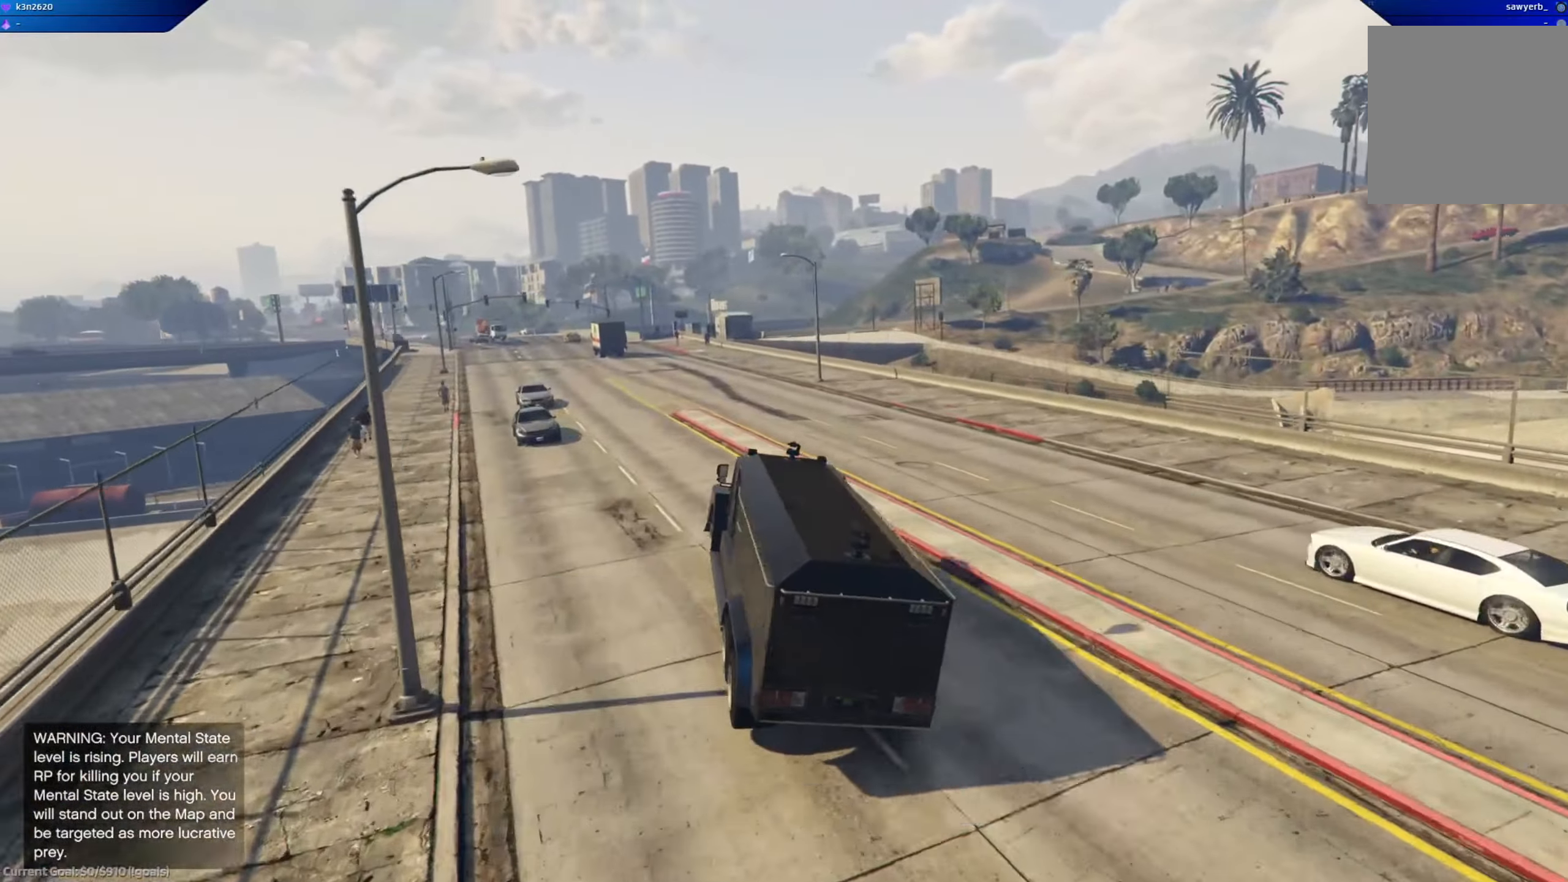
{"buttons": ["R2"], "left_stick": "right", "right_stick": "center", "events": [[284, "left_stick", "center"], [434, "left_stick", "right"]]}
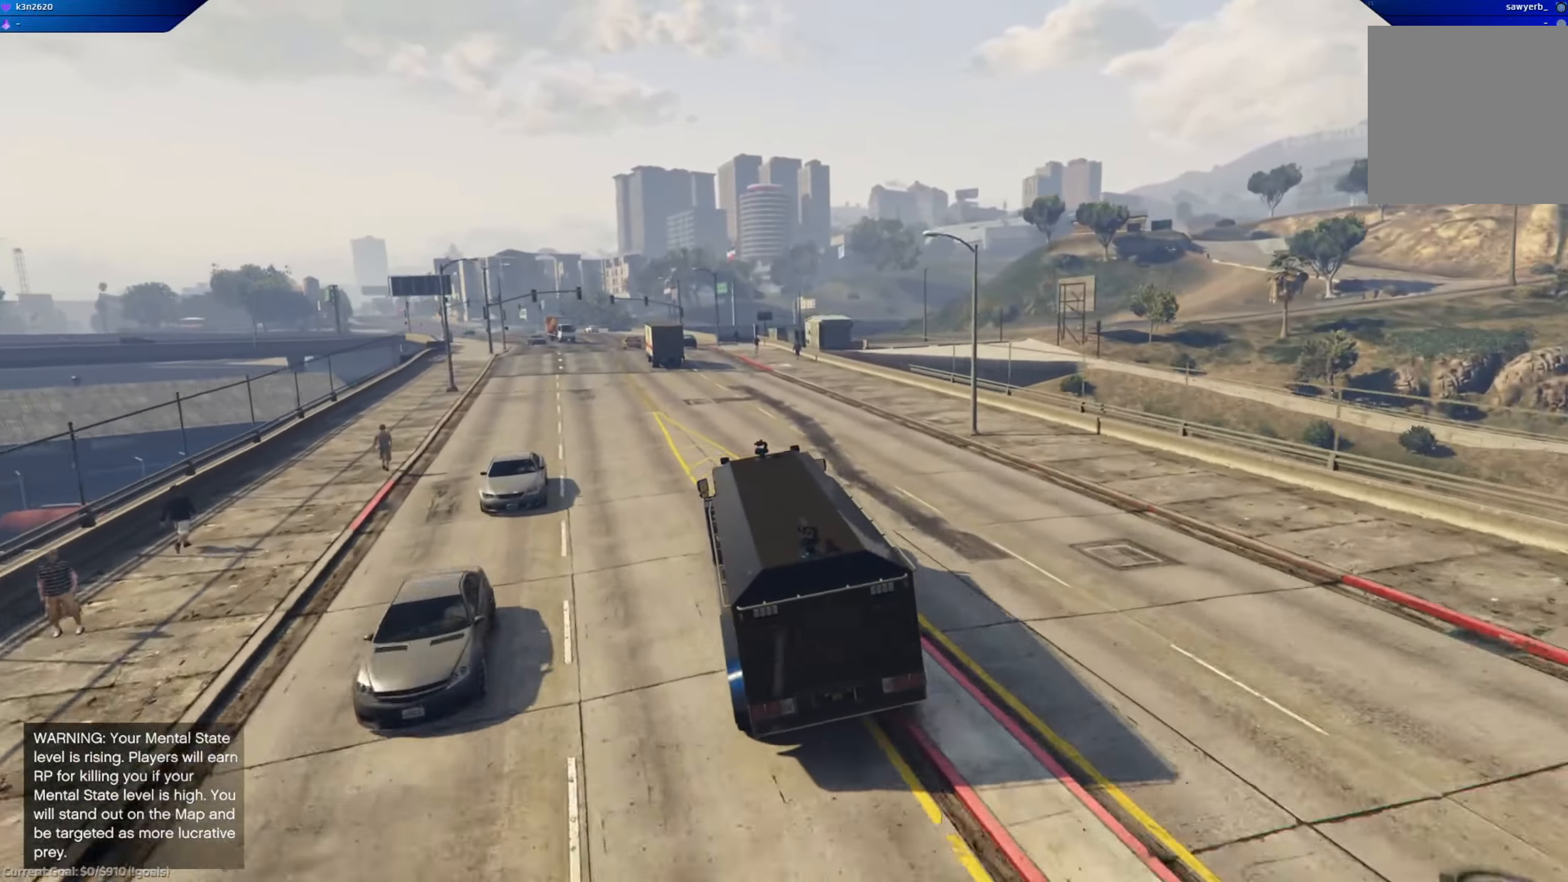
{"buttons": ["R2"], "left_stick": "right", "right_stick": "center", "events": [[183, "left_stick", "center"], [467, "left_stick", "right"]]}
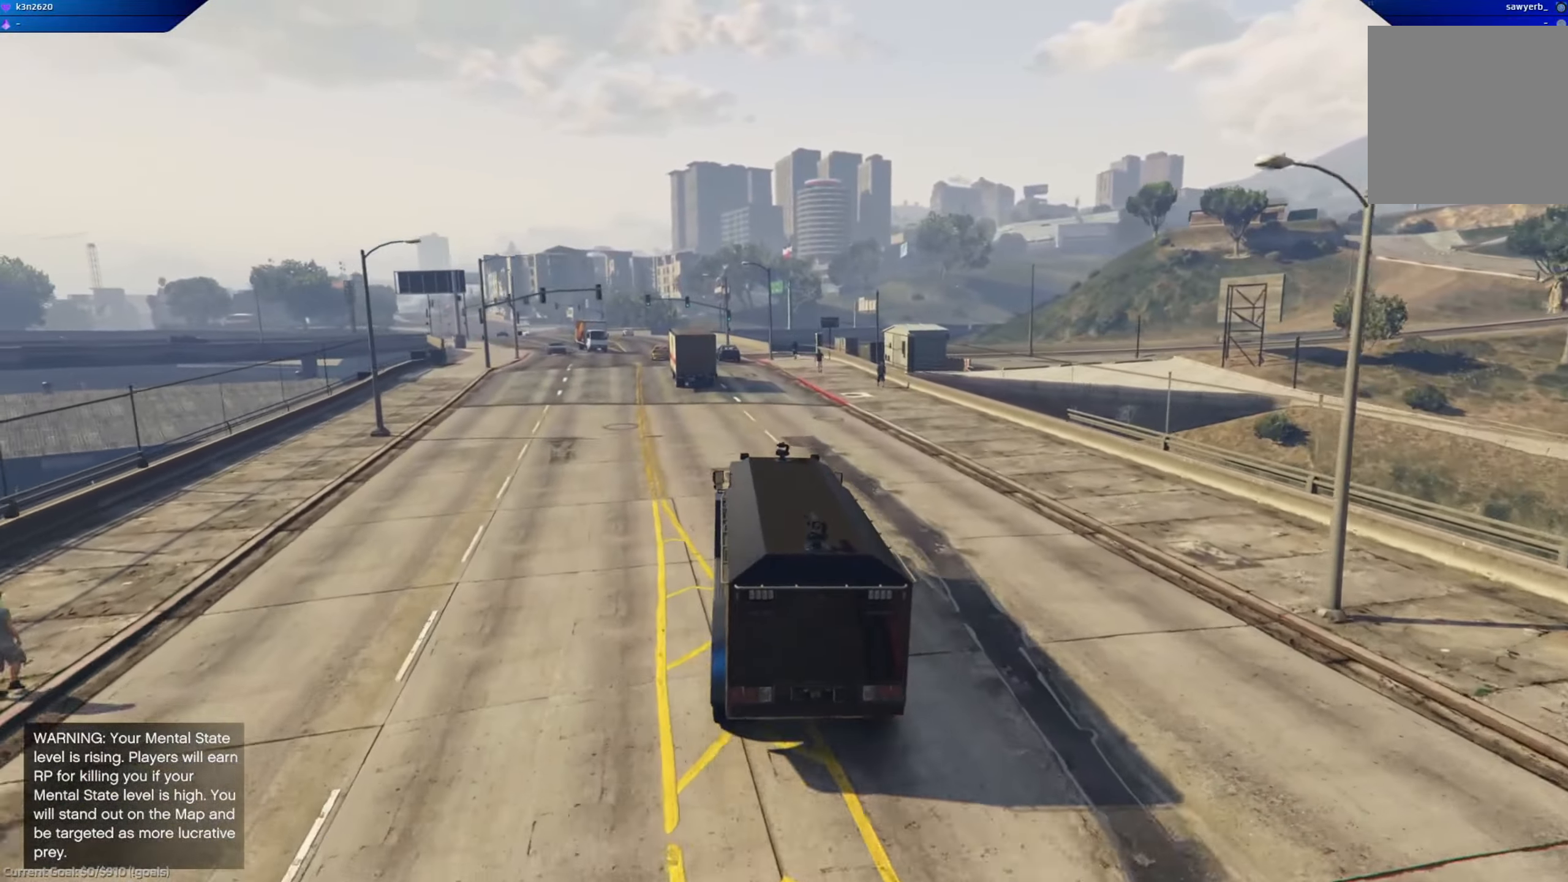
{"buttons": ["R2"], "left_stick": "center", "right_stick": "center", "events": [[100, "left_stick", "left"], [434, "left_stick", "center"]]}
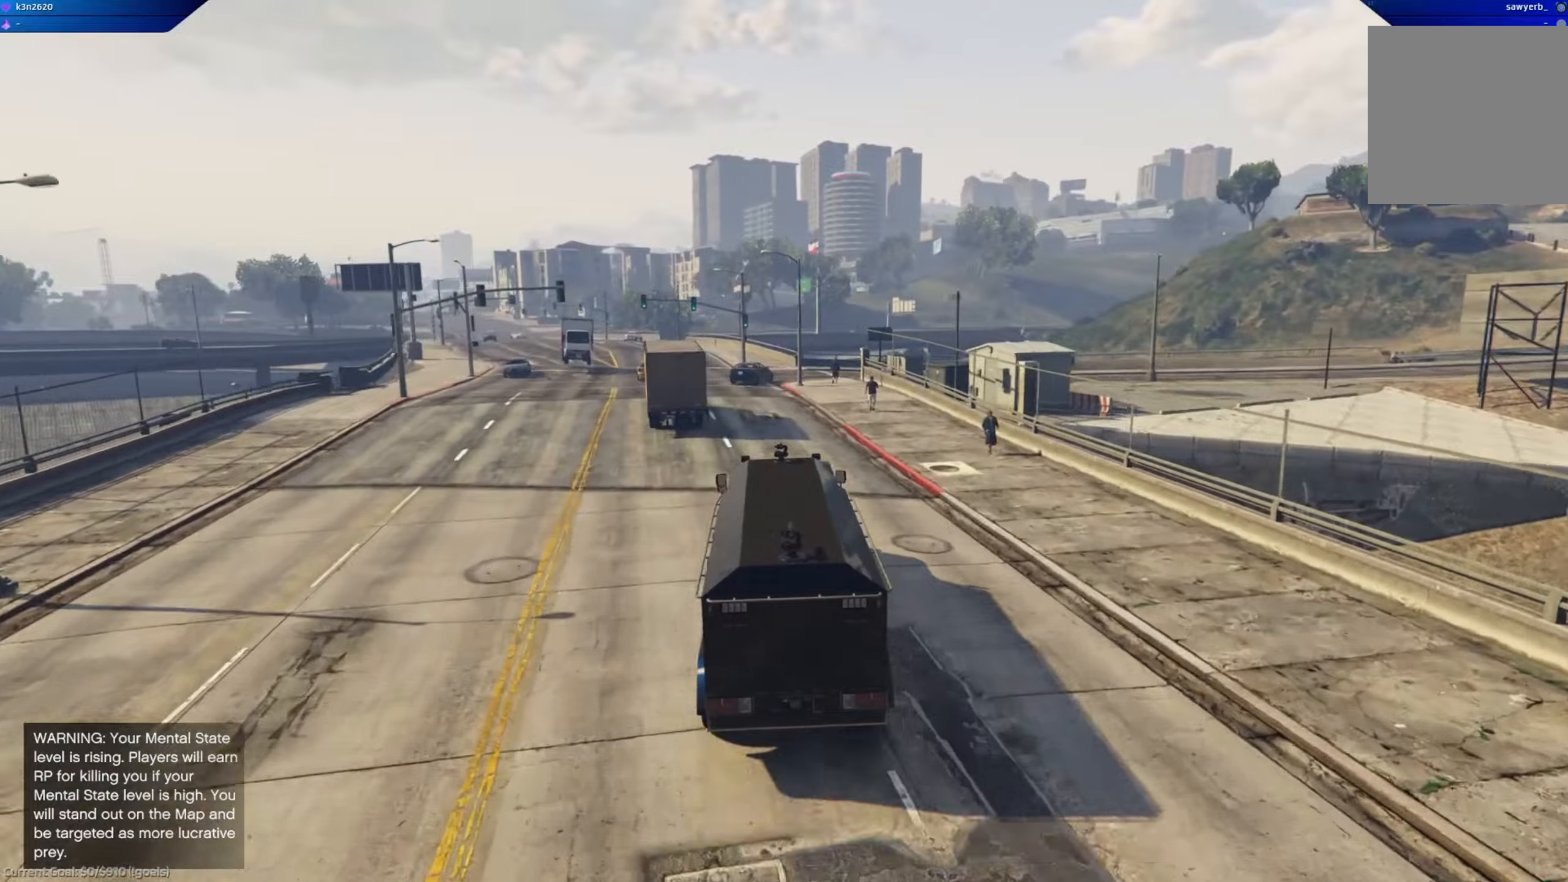
{"buttons": ["R2"], "left_stick": "left", "right_stick": "center", "events": [[250, "left_stick", "left"]]}
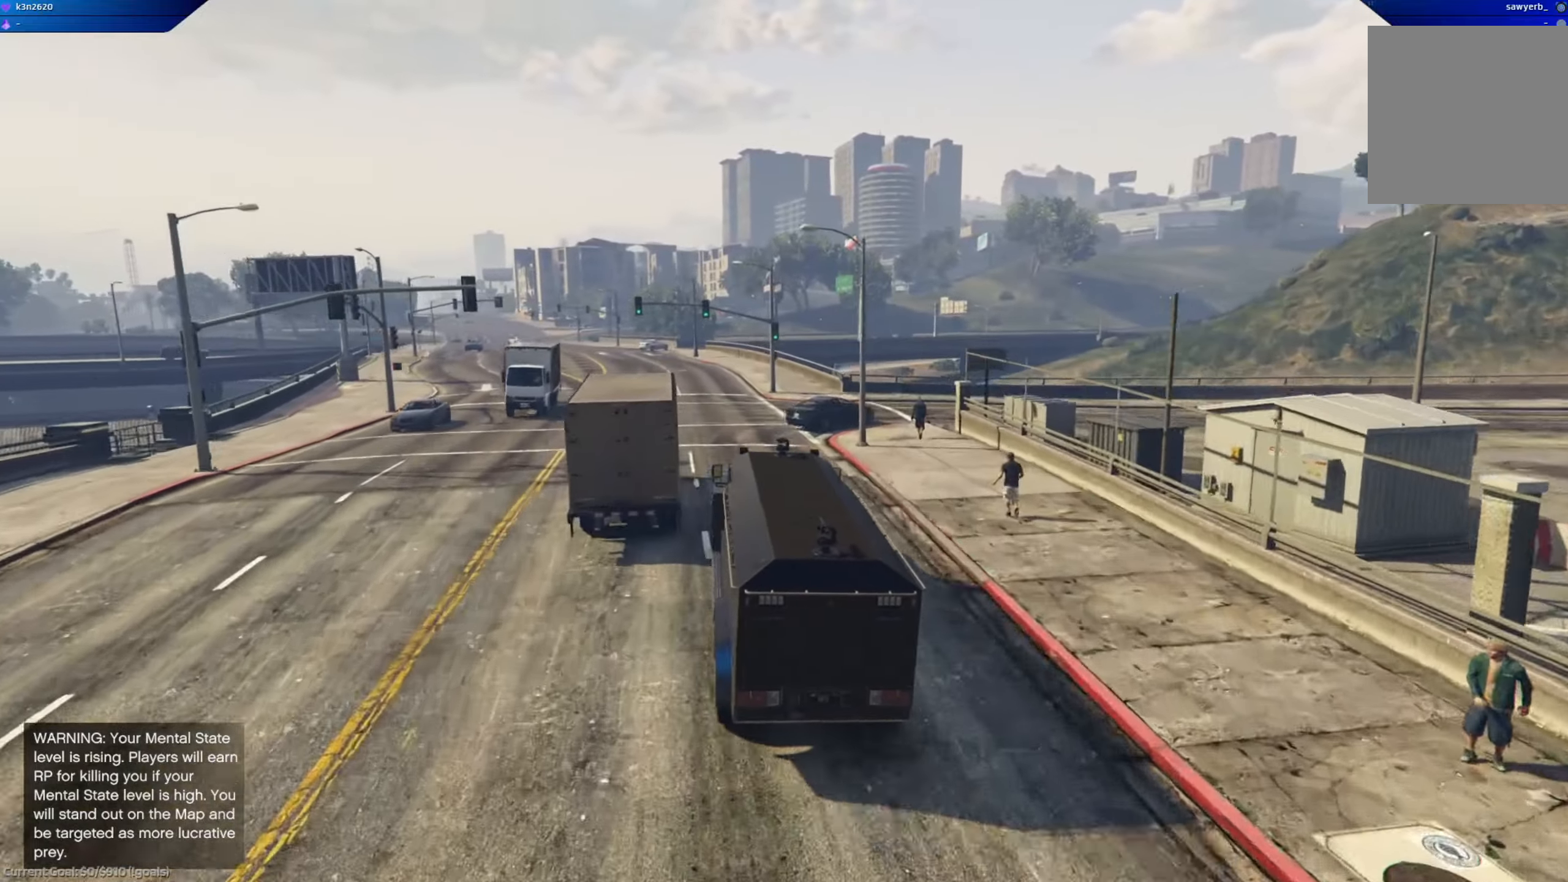
{"buttons": ["R2"], "left_stick": "center", "right_stick": "center", "events": [[116, "left_stick", "center"], [317, "left_stick", "up-left"], [500, "left_stick", "center"]]}
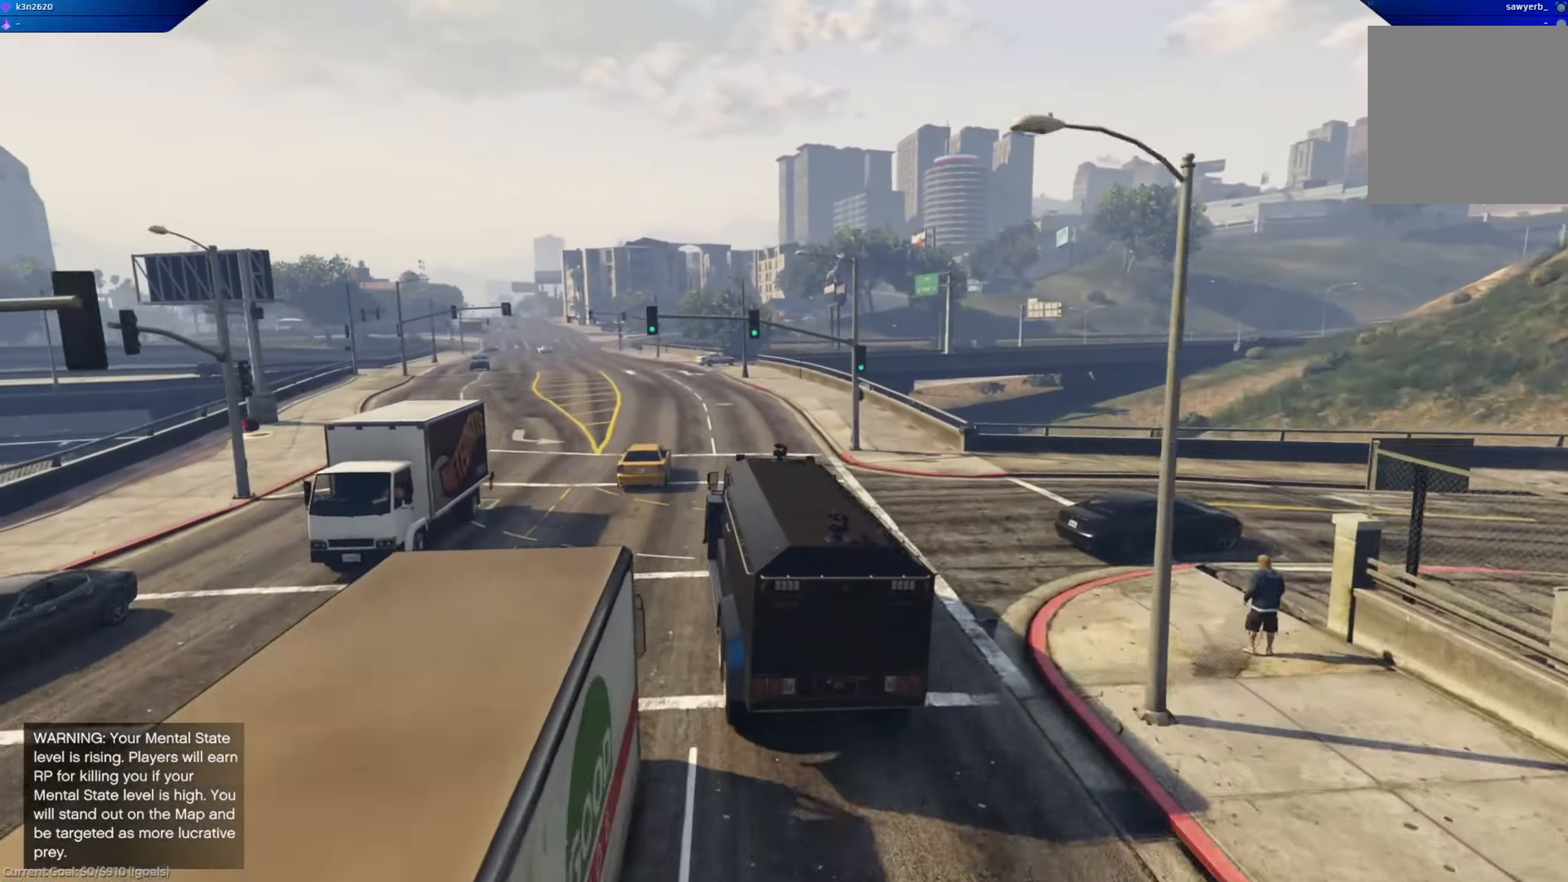
{"buttons": ["R2"], "left_stick": "left", "right_stick": "center", "events": [[150, "left_stick", "left"], [317, "left_stick", "center"], [451, "left_stick", "left"]]}
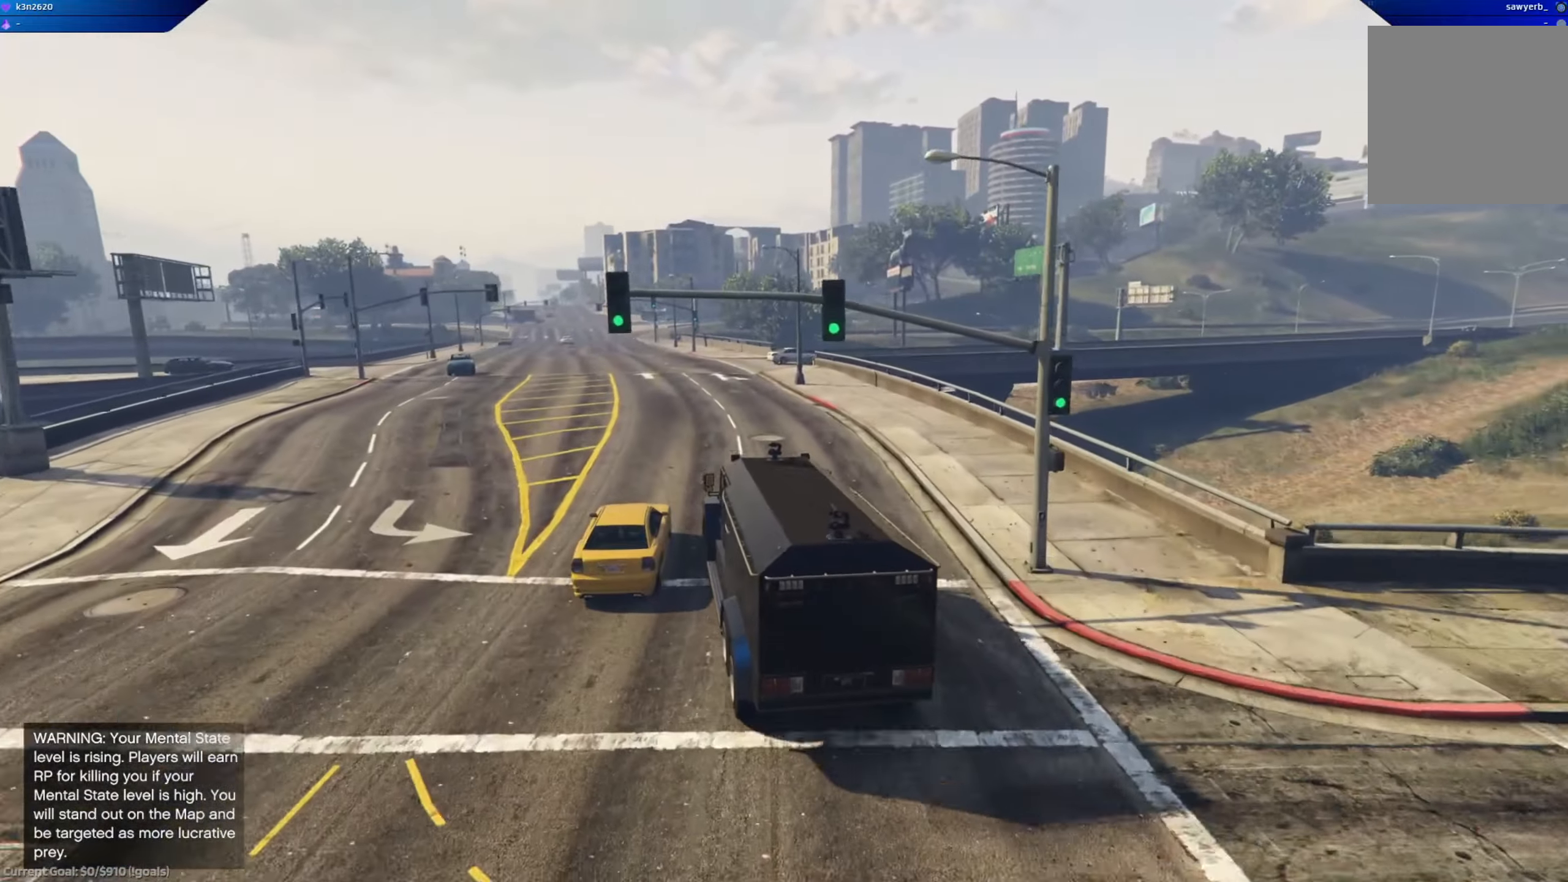
{"buttons": ["R2"], "left_stick": "center", "right_stick": "center", "events": [[117, "left_stick", "center"], [250, "left_stick", "left"], [367, "left_stick", "center"]]}
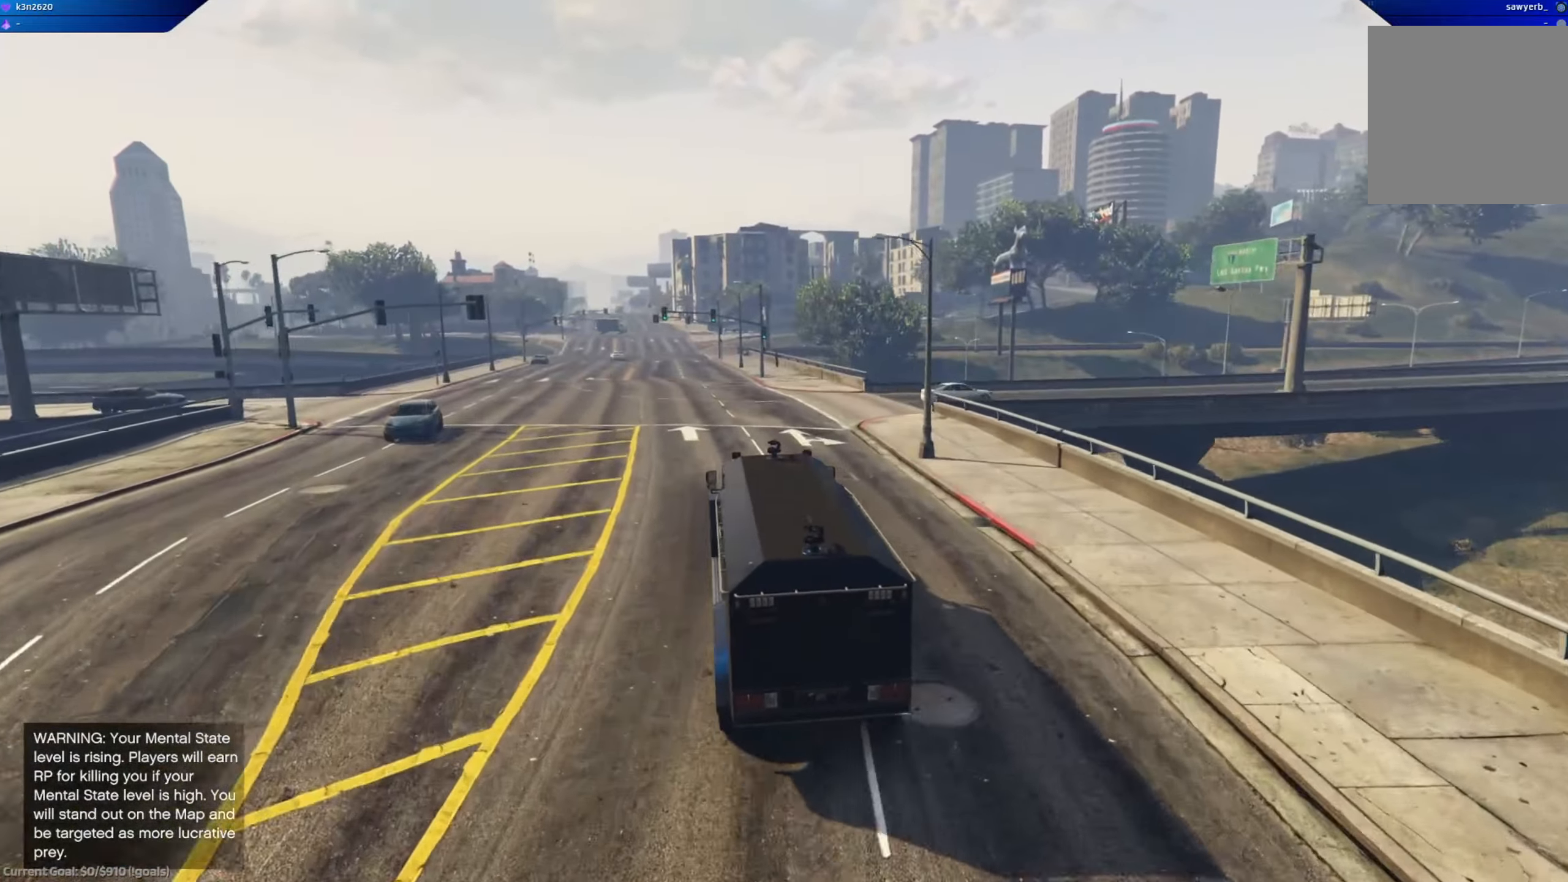
{"buttons": ["R2", "R3"], "left_stick": "left", "right_stick": "center", "events": [[50, "left_stick", "left"], [117, "left_stick", "center"], [367, "R3", "down"], [434, "left_stick", "left"]]}
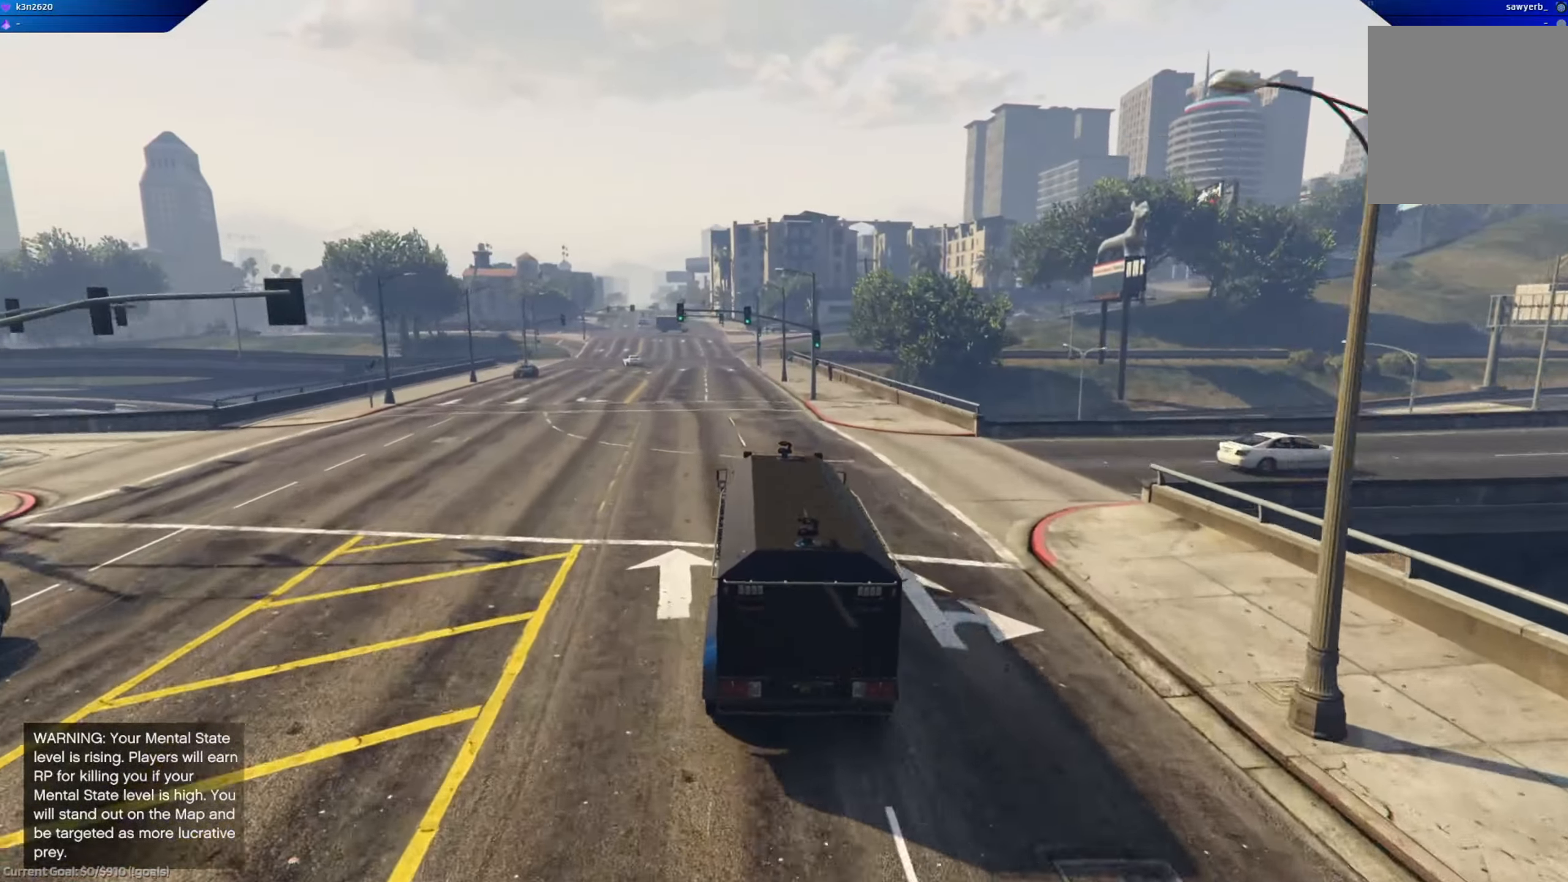
{"buttons": ["R2", "R3"], "left_stick": "center", "right_stick": "center", "events": [[67, "left_stick", "center"], [334, "left_stick", "left"], [434, "left_stick", "center"]]}
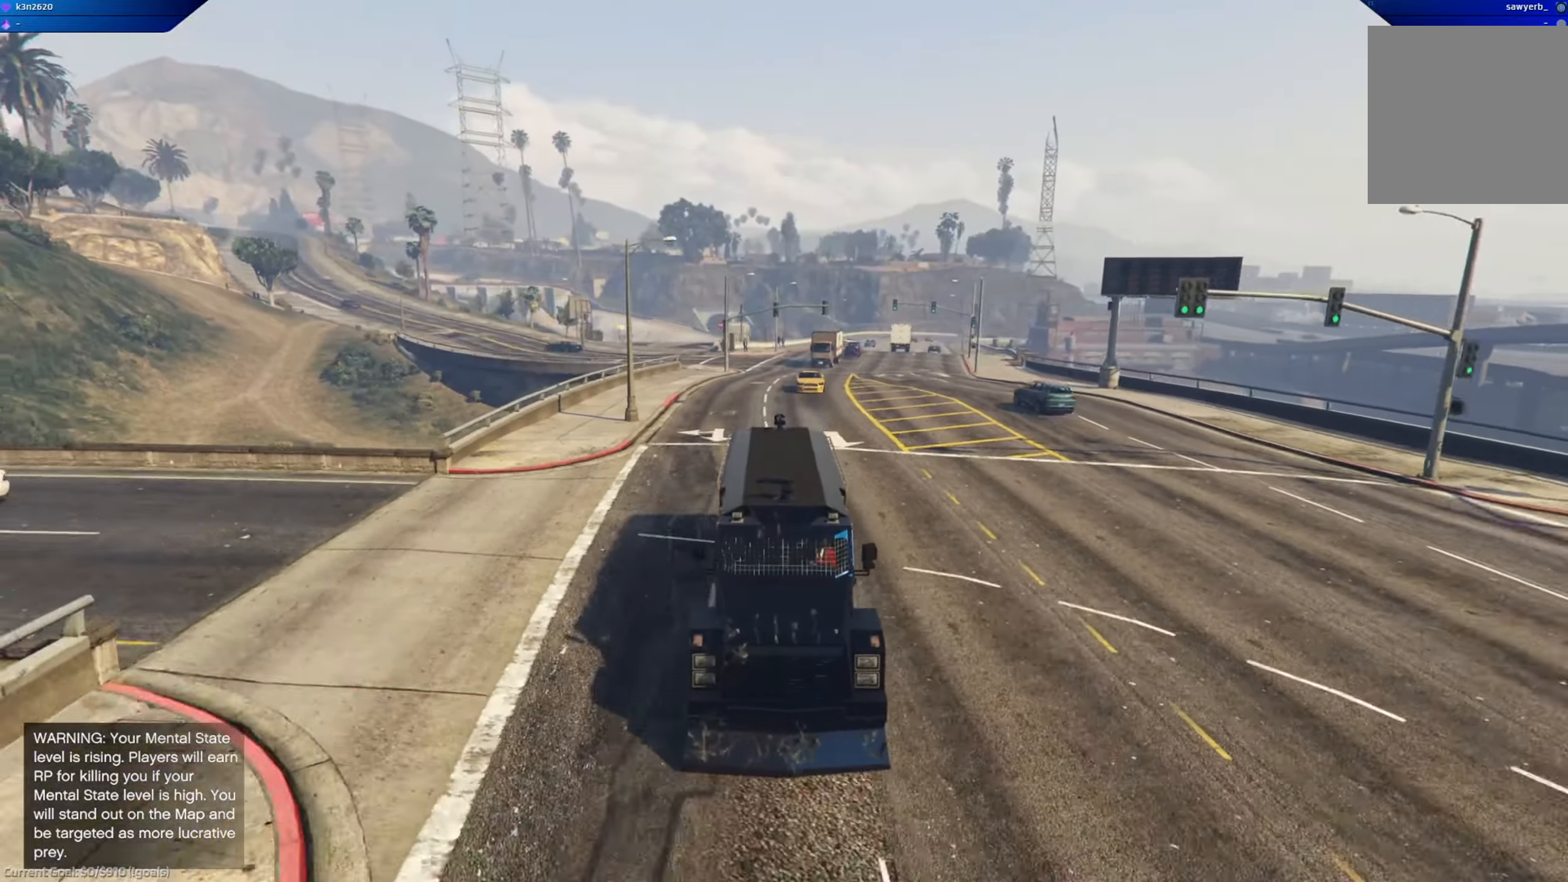
{"buttons": ["R2"], "left_stick": "up-left", "right_stick": "center", "events": [[117, "R3", "up"], [484, "left_stick", "up-left"]]}
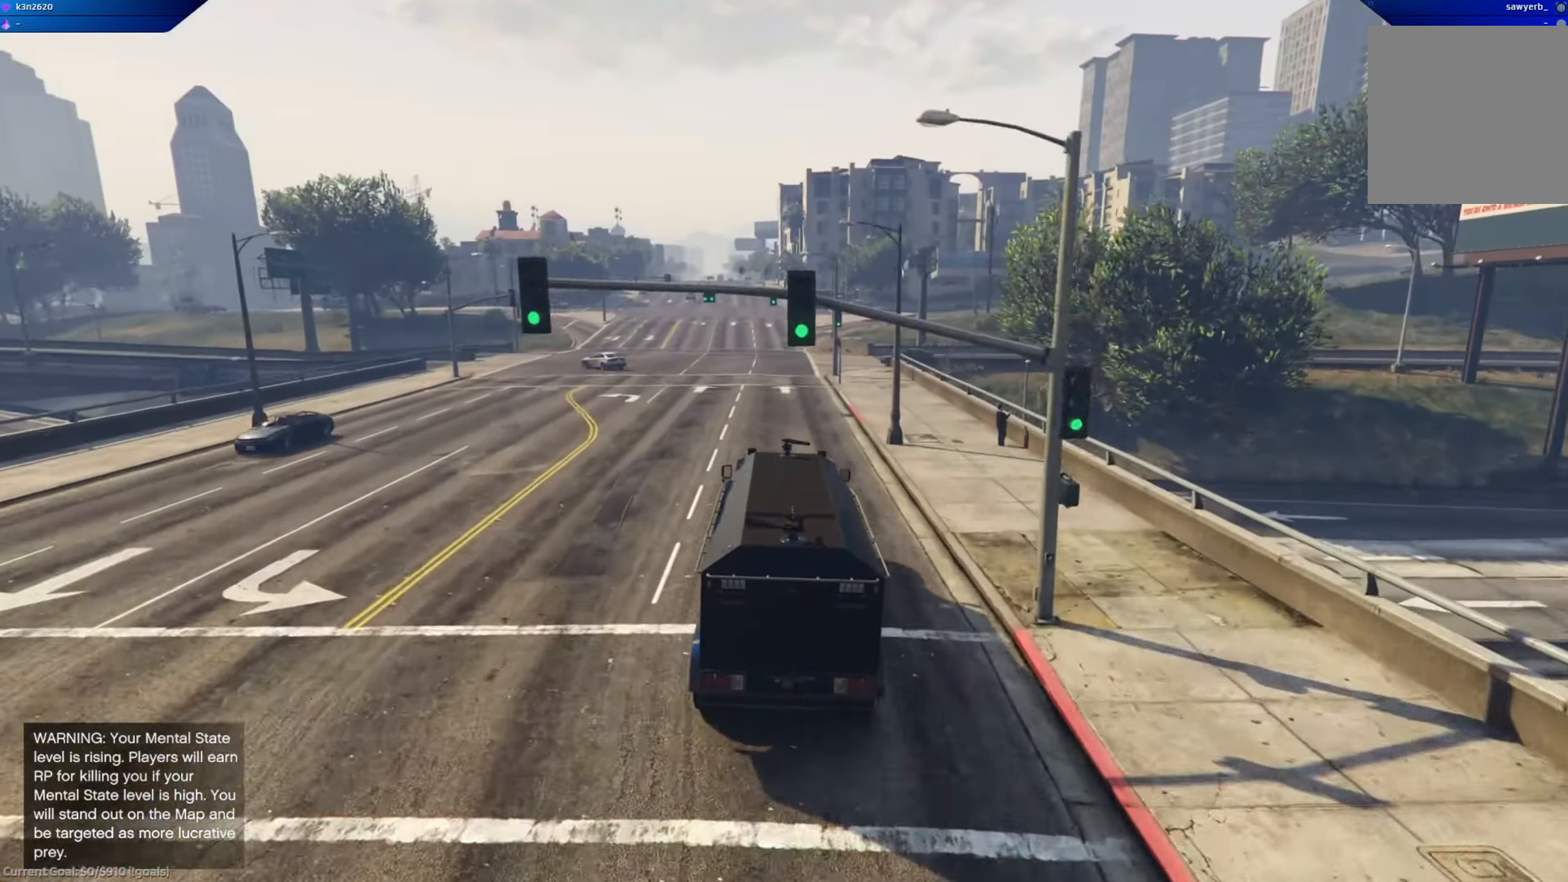
{"buttons": ["R2"], "left_stick": "center", "right_stick": "center", "events": [[100, "left_stick", "center"], [283, "left_stick", "left"], [417, "left_stick", "center"]]}